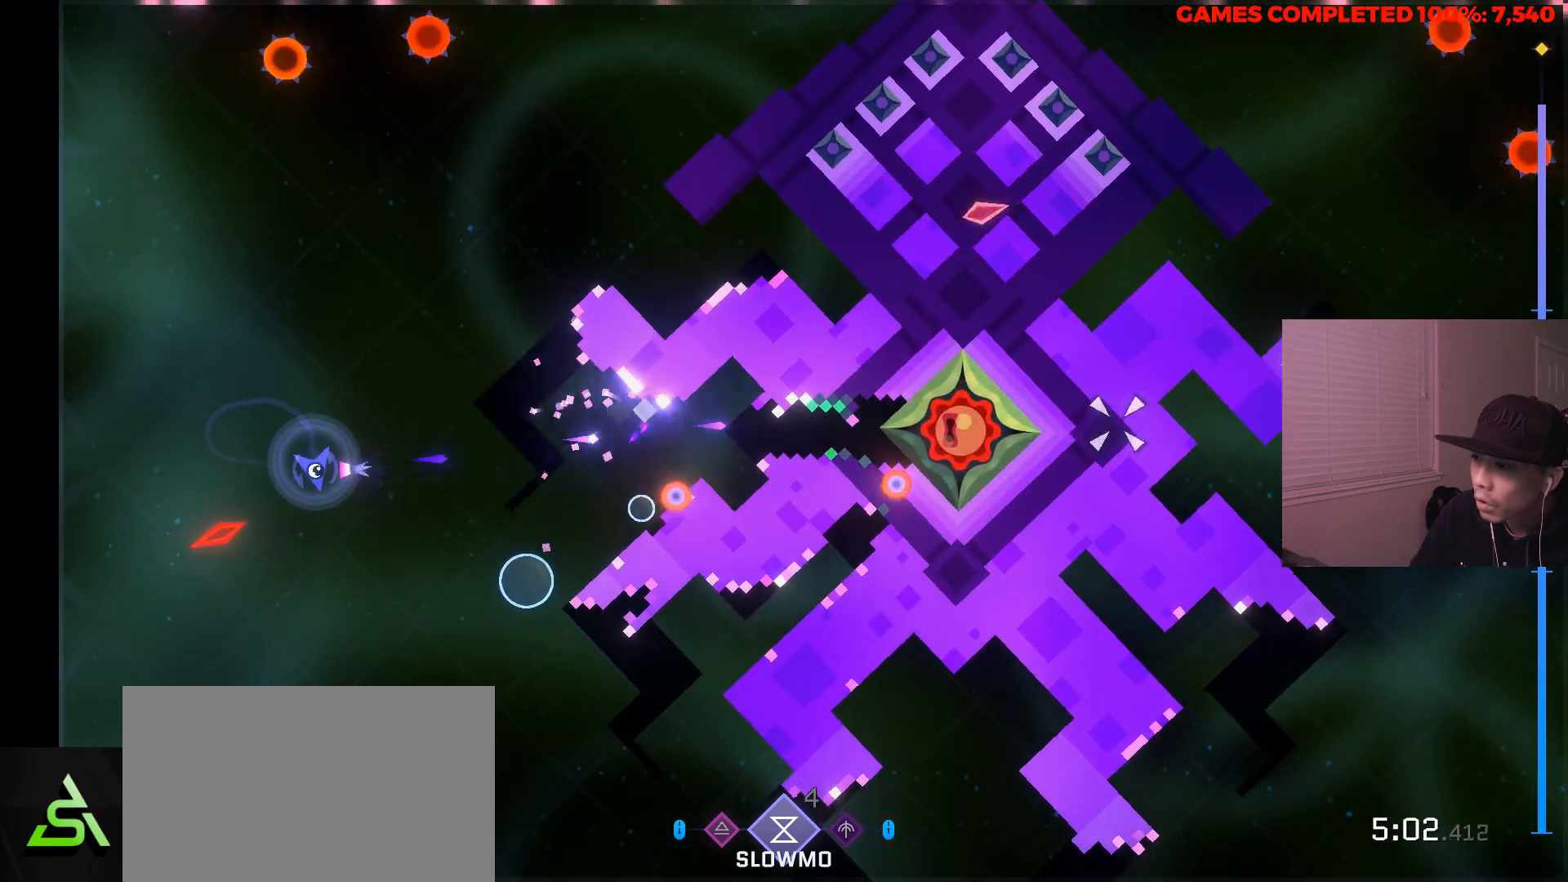
Gameplay with keyboard and mouse; each line is a JSON object with the keys and mouse buttons held at the frame after it. "events" lists presses ("down") and releases ("up") of "1", "2", "3", "4", "5", "a", "alt", "c", "ctrl", "d", "e", "f", "q", "r", "s", "shift", "space", "tab", "v", "w", "x", "z", "mouse_left", "mouse_middle", "mouse_right", "mouse_wheel_up" and "mouse_wheel_down" between this image and that frame as [ms after this image, input, new state], when the widget could be followed in between. "mouse_left", "mouse_middle", "mouse_right", "mouse_wheel_up", "mouse_wheel_down" = the "left", "middle", "right", "wheel_up", "wheel_down" buttons of the "mouse" list. No other keys are recorded. Not read: mouse_move.
{"keys": [], "mouse": ["left"], "events": [[167, "w", "down"], [250, "w", "up"]]}
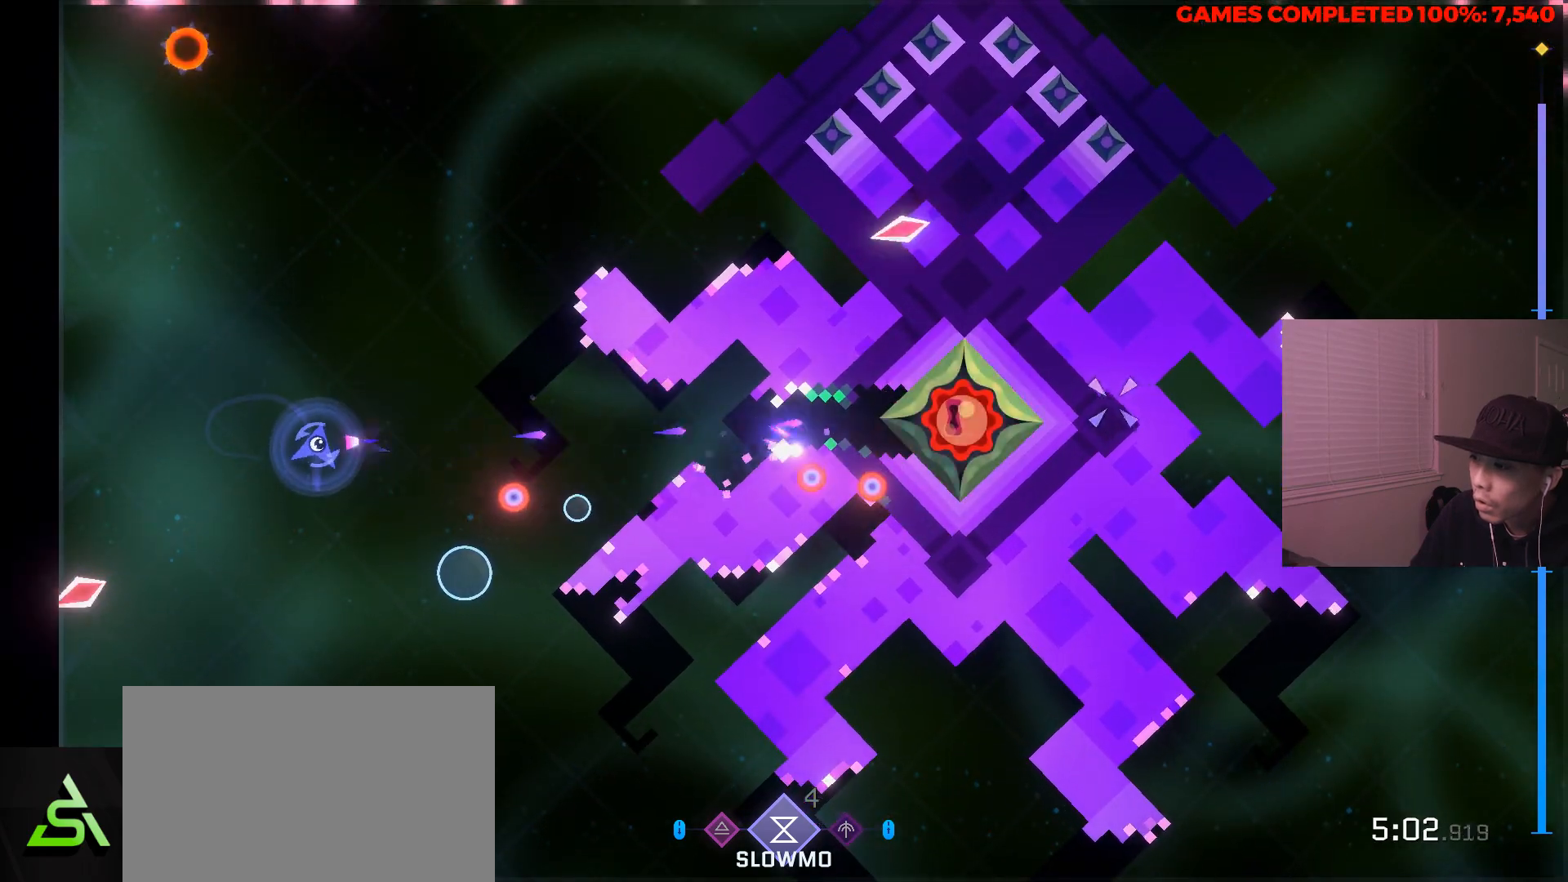
{"keys": ["d"], "mouse": ["left"], "events": [[167, "w", "down"], [317, "w", "up"], [417, "d", "down"]]}
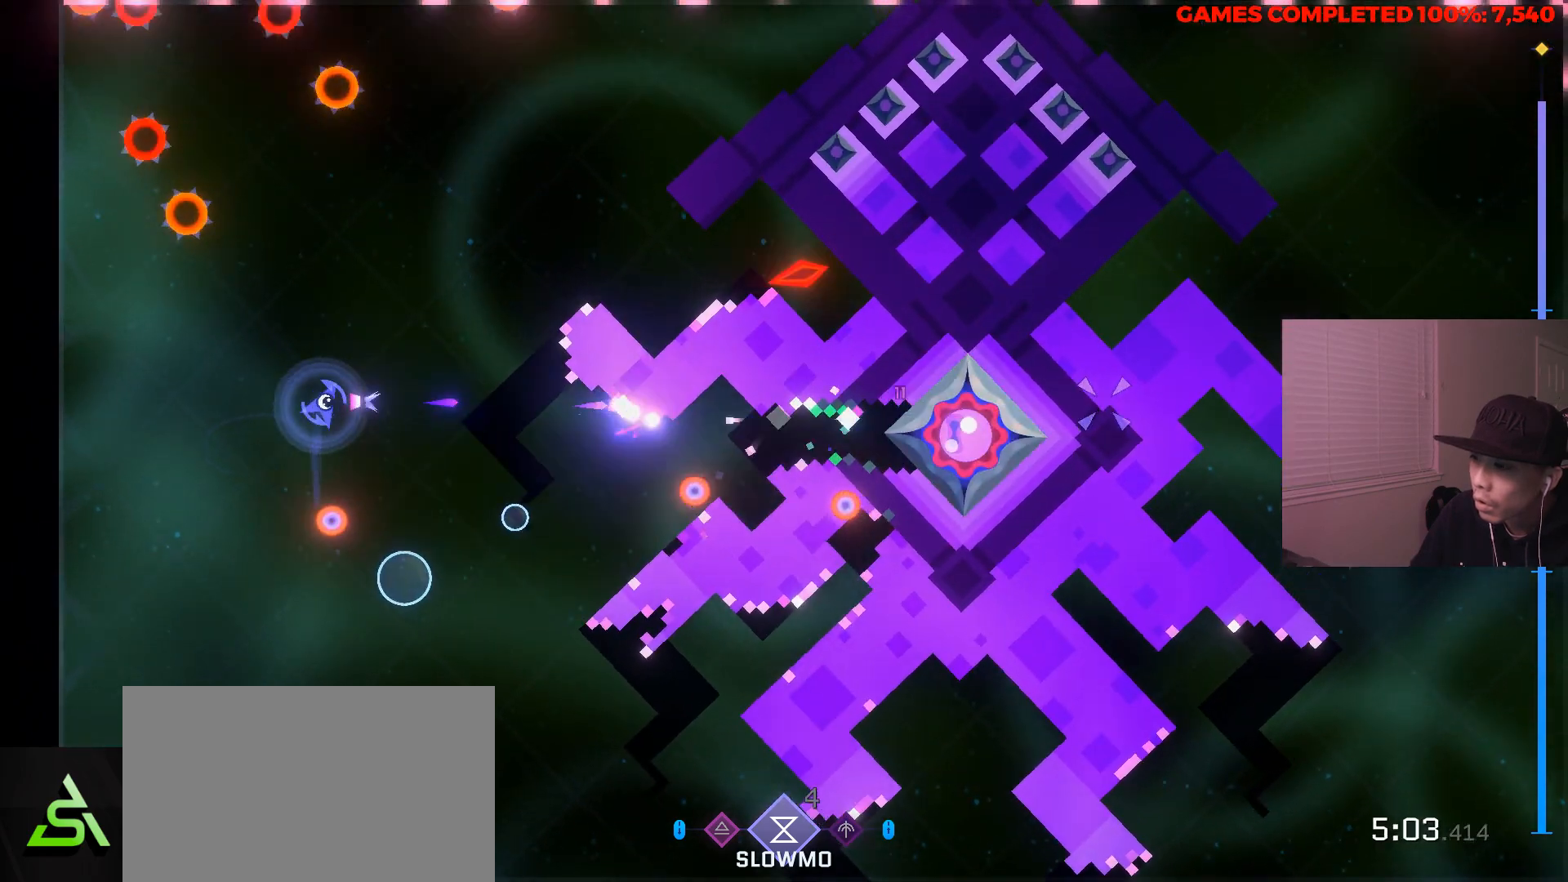
{"keys": ["d"], "mouse": ["left"], "events": [[50, "s", "down"], [183, "d", "up"], [183, "s", "up"], [383, "d", "down"]]}
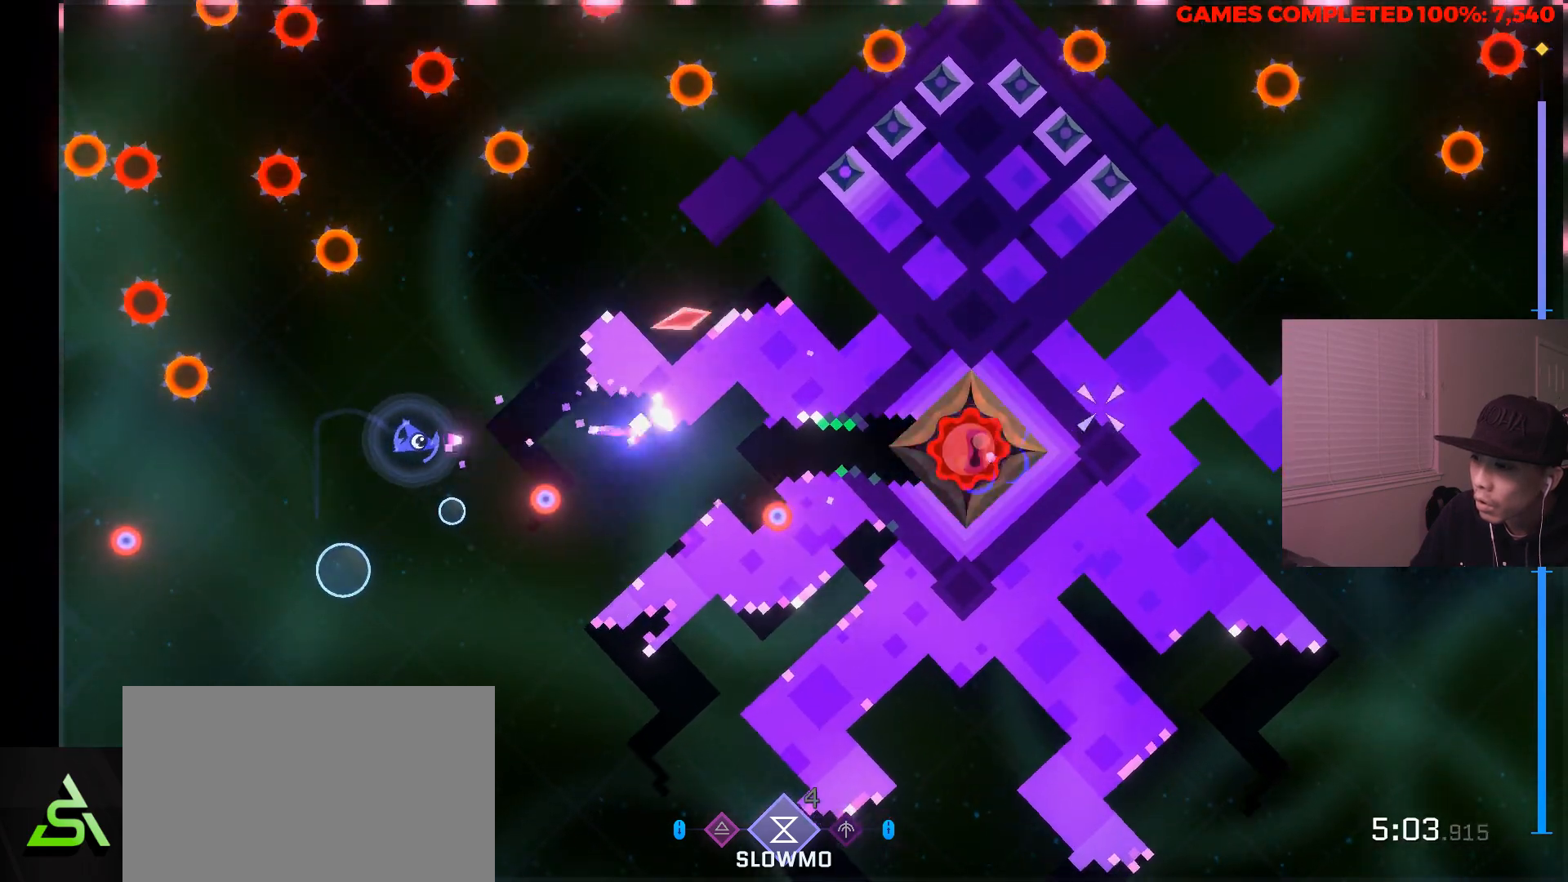
{"keys": [], "mouse": ["left", "right"], "events": [[17, "w", "down"], [67, "d", "up"], [67, "w", "up"], [150, "mouse_right", "down"], [400, "s", "down"], [483, "s", "up"]]}
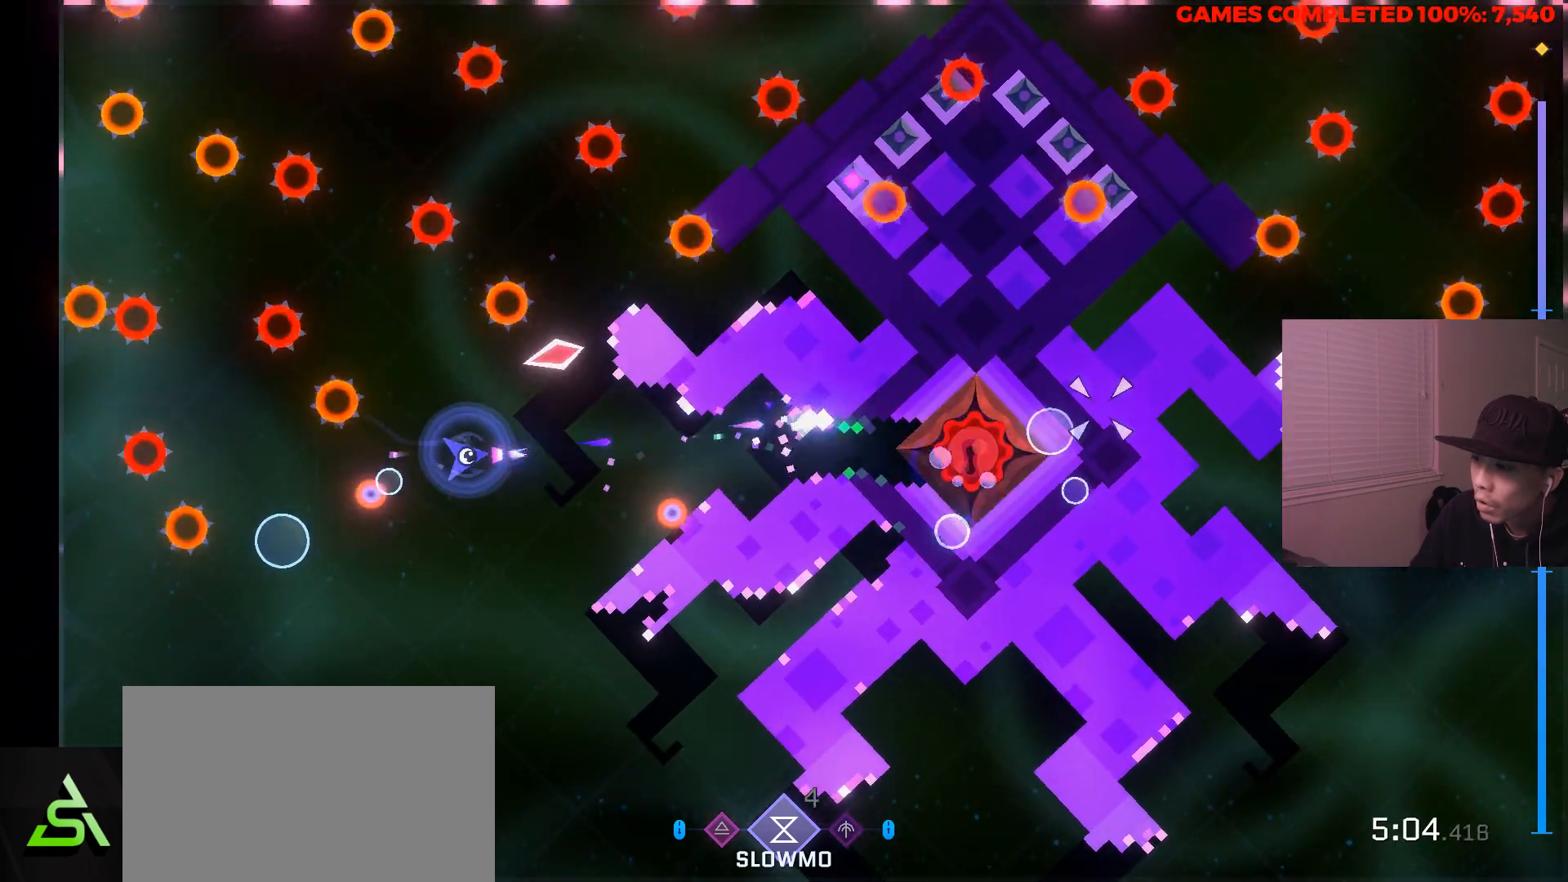
{"keys": ["d", "s"], "mouse": ["left", "right"], "events": [[317, "space", "down"], [450, "d", "down"], [450, "space", "up"], [500, "s", "down"]]}
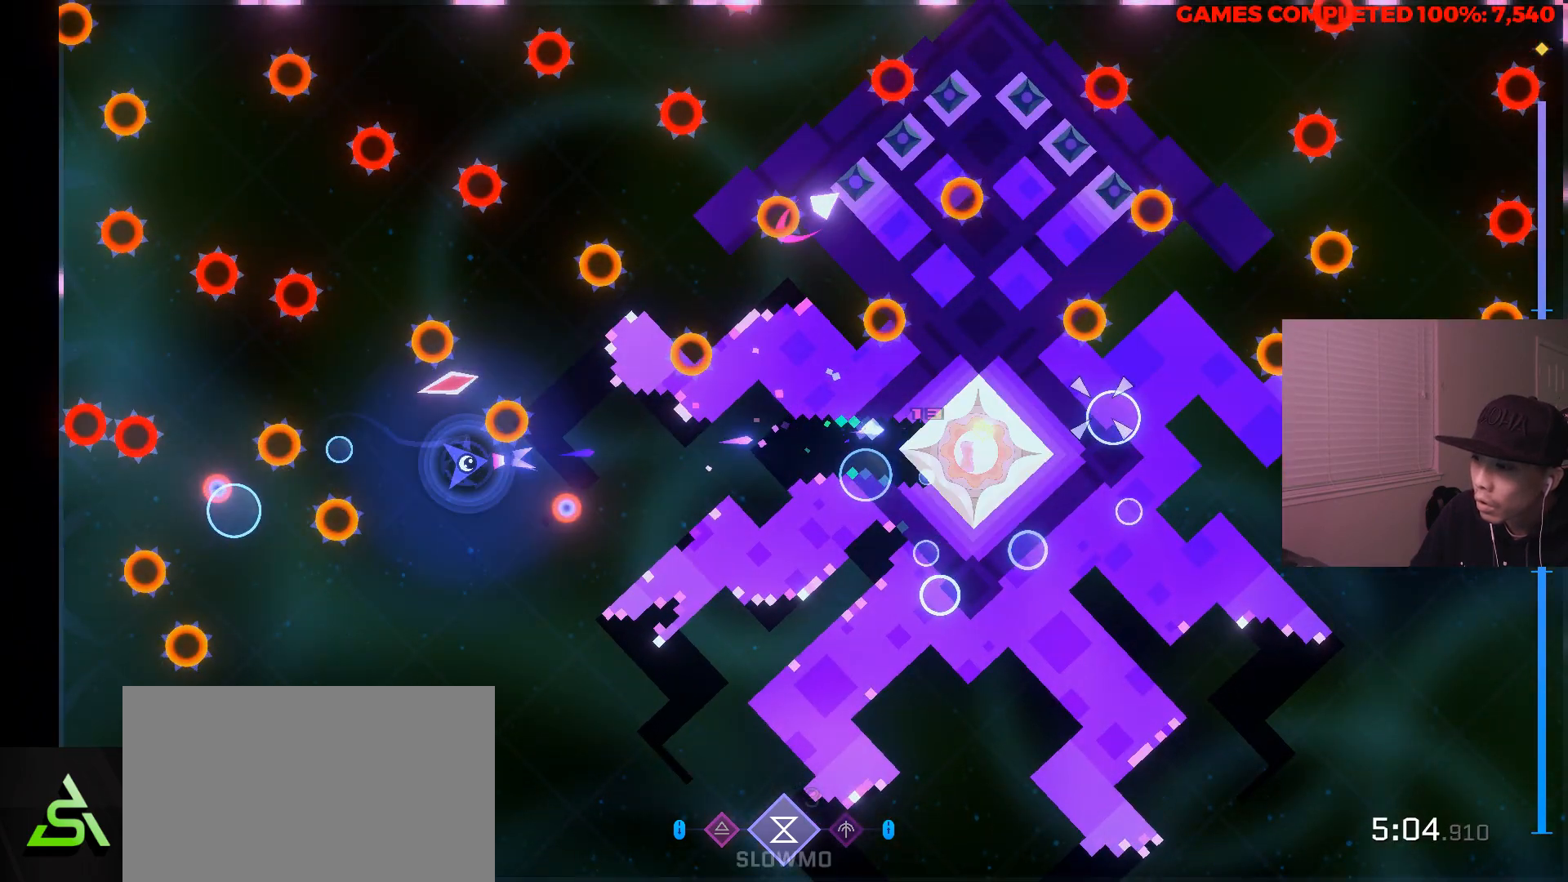
{"keys": ["a"], "mouse": ["left", "right"], "events": [[50, "d", "up"], [133, "a", "down"], [183, "s", "up"]]}
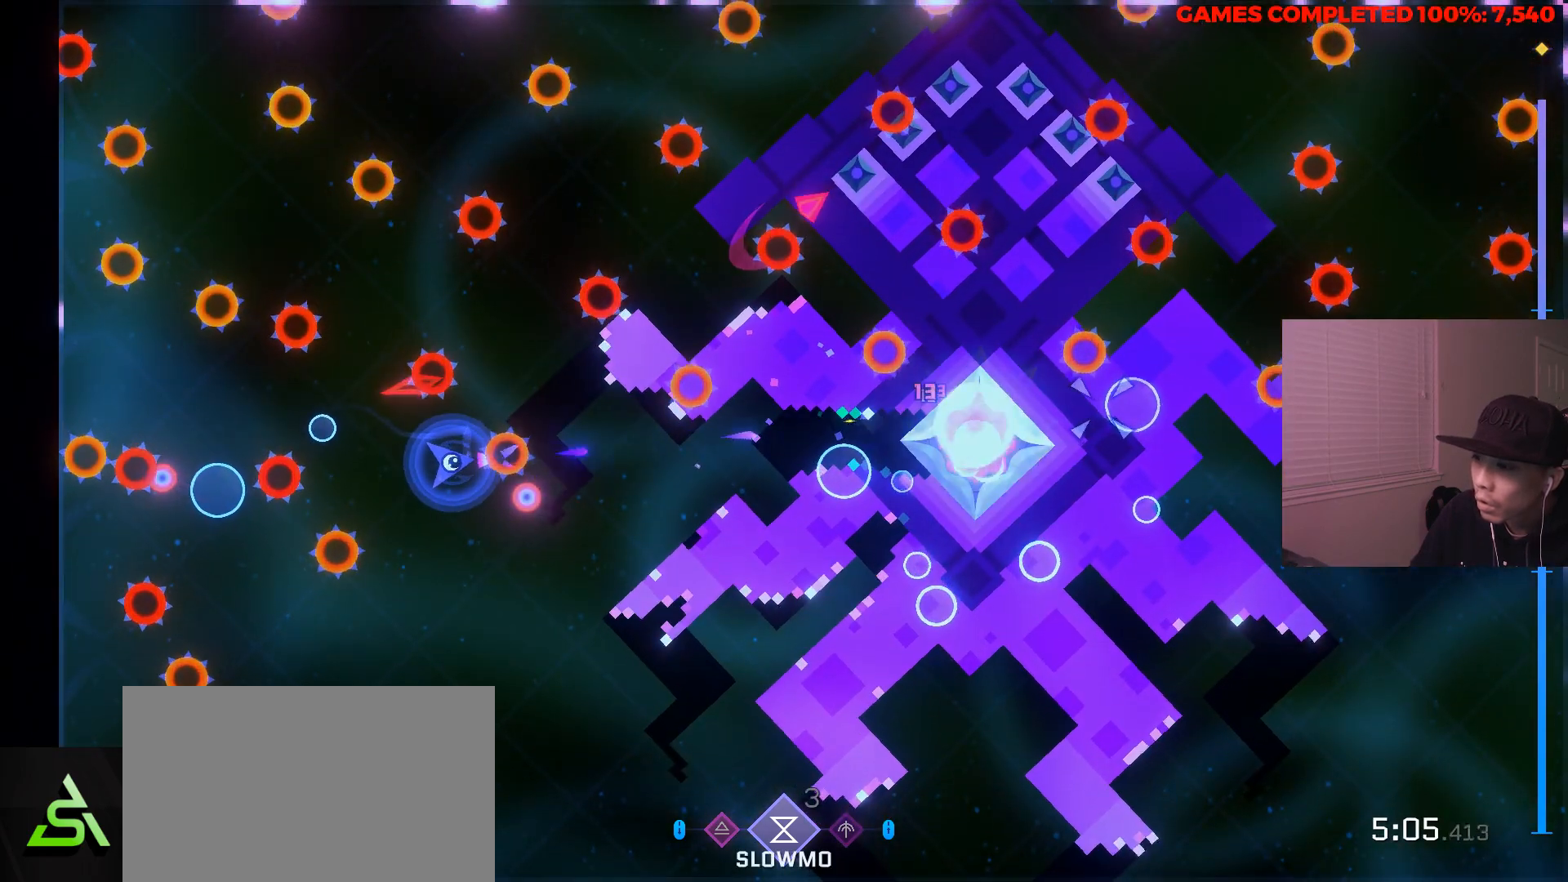
{"keys": ["d"], "mouse": ["left", "right"], "events": [[17, "a", "up"], [117, "d", "down"], [150, "w", "down"], [483, "w", "up"]]}
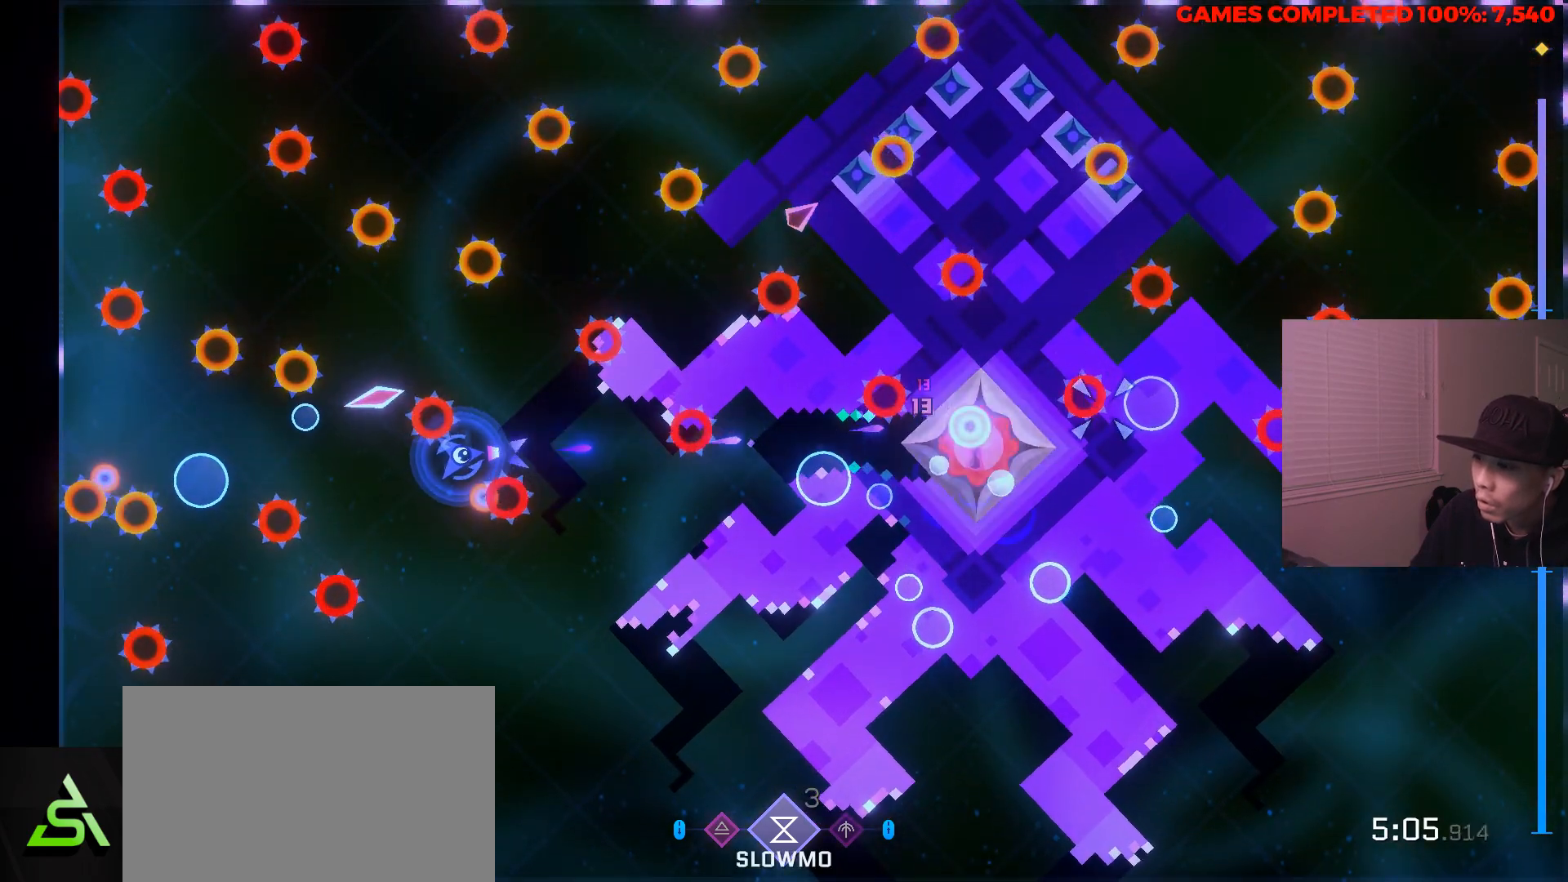
{"keys": [], "mouse": ["left", "right"], "events": [[500, "d", "up"]]}
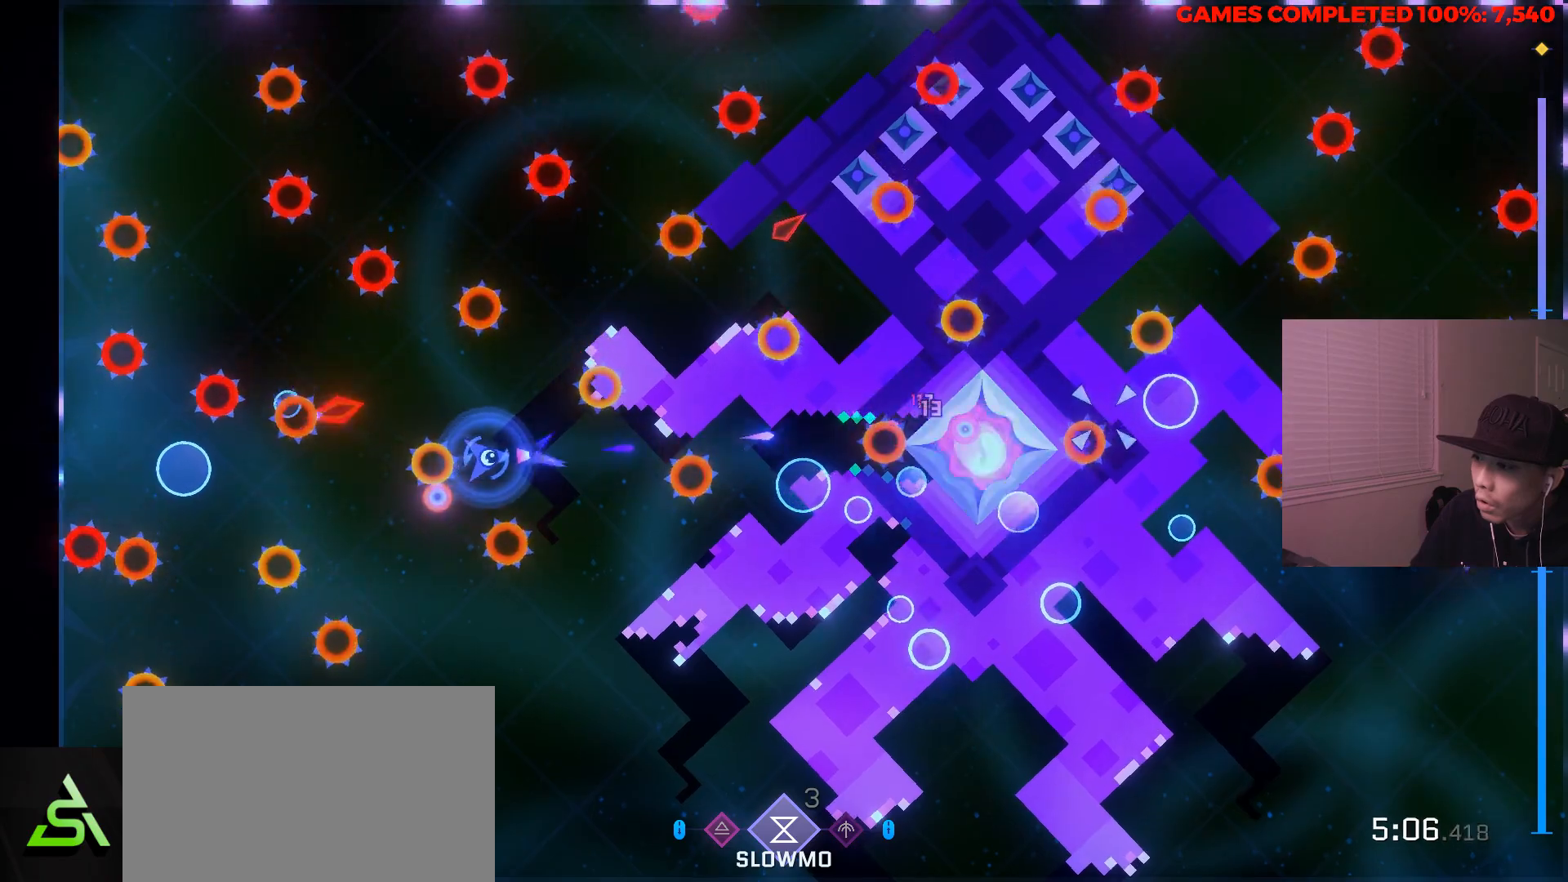
{"keys": ["d"], "mouse": ["left", "right"], "events": [[333, "d", "down"]]}
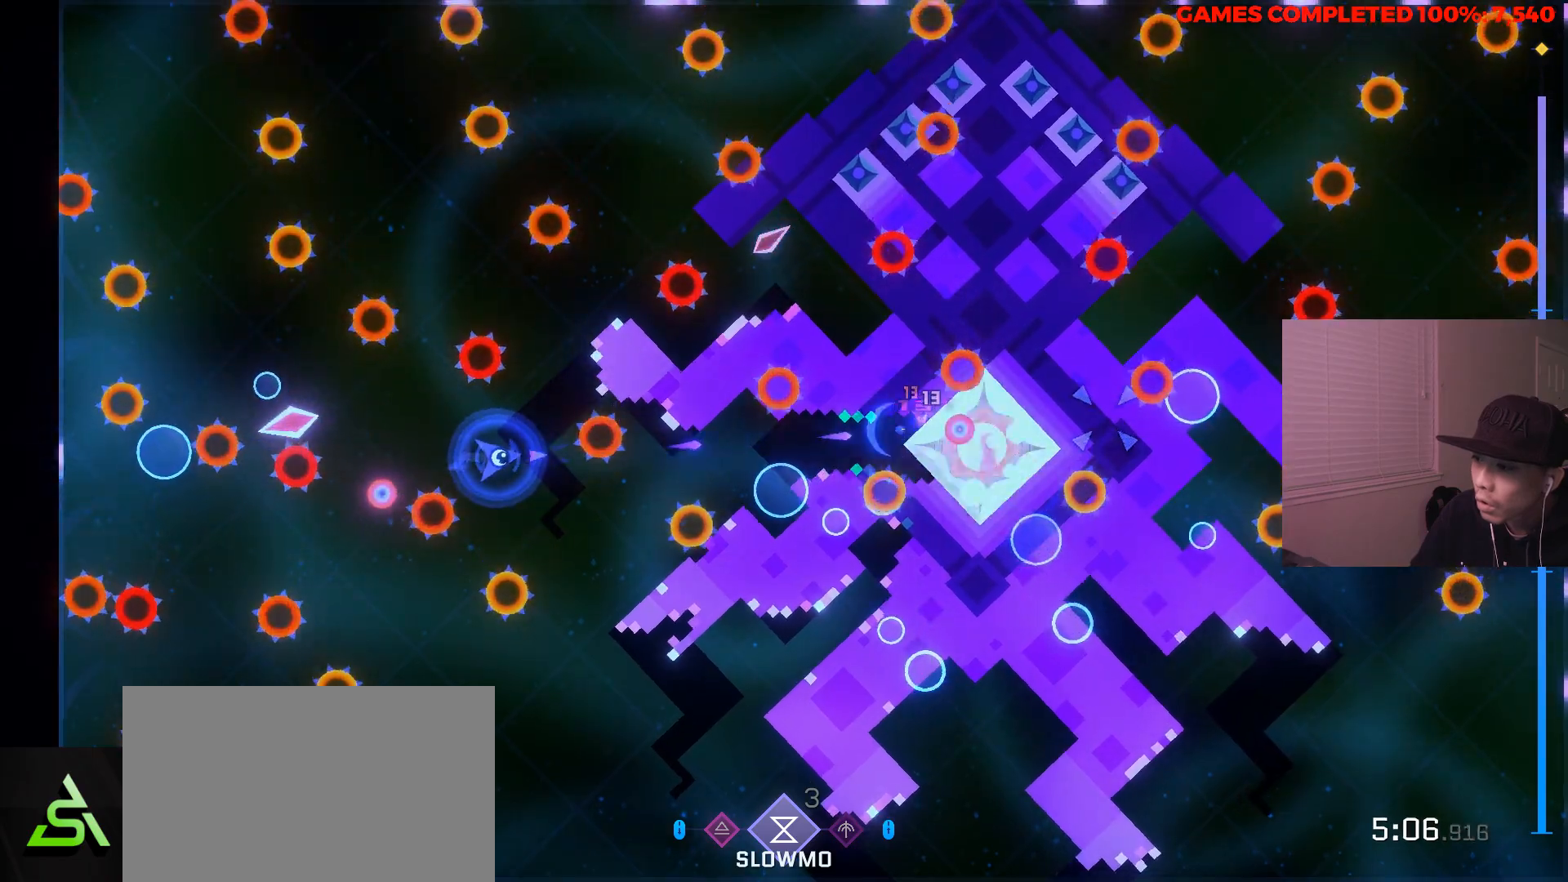
{"keys": [], "mouse": ["left", "right"], "events": [[17, "d", "up"], [150, "d", "down"], [300, "d", "up"]]}
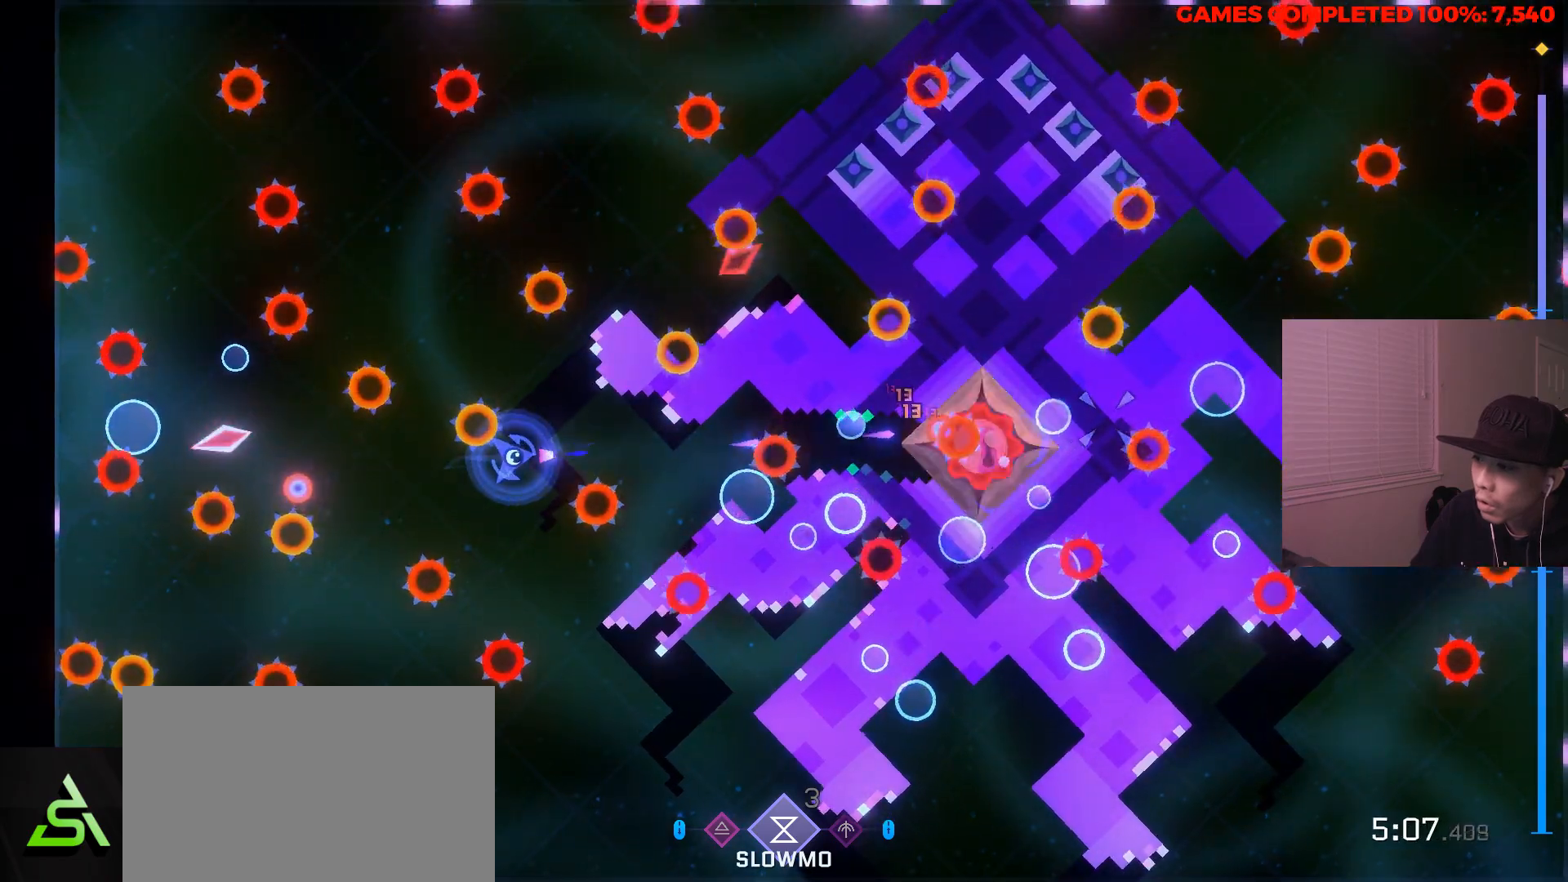
{"keys": ["a"], "mouse": ["left", "right"], "events": [[83, "d", "down"], [217, "d", "up"], [400, "a", "down"]]}
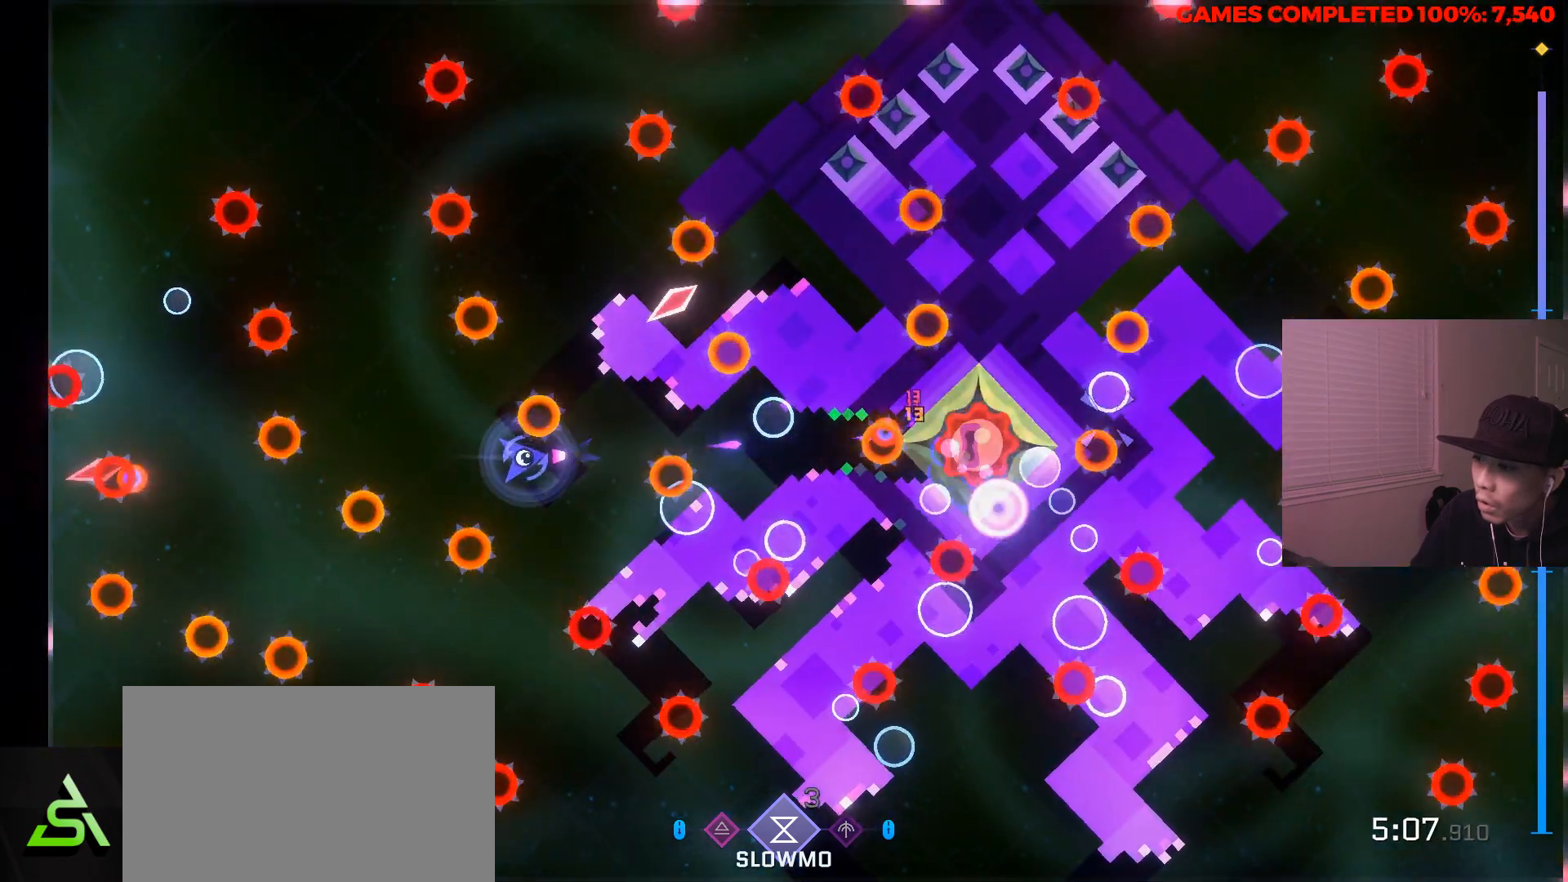
{"keys": ["a"], "mouse": ["left", "right"], "events": [[233, "a", "up"], [283, "a", "down"]]}
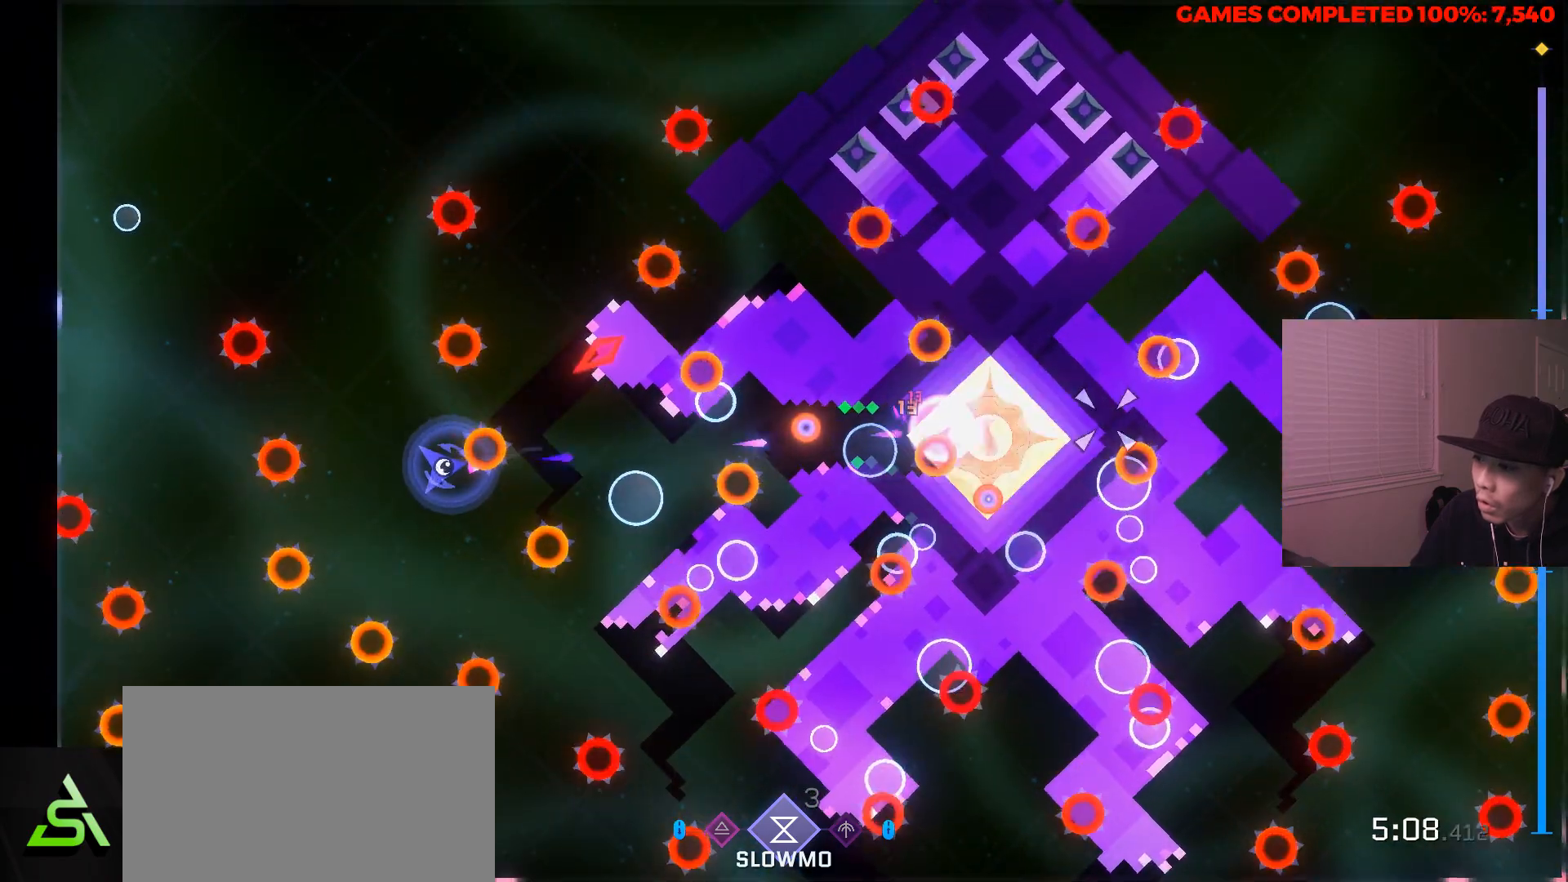
{"keys": ["a"], "mouse": ["left", "right"], "events": [[67, "a", "up"], [300, "a", "down"]]}
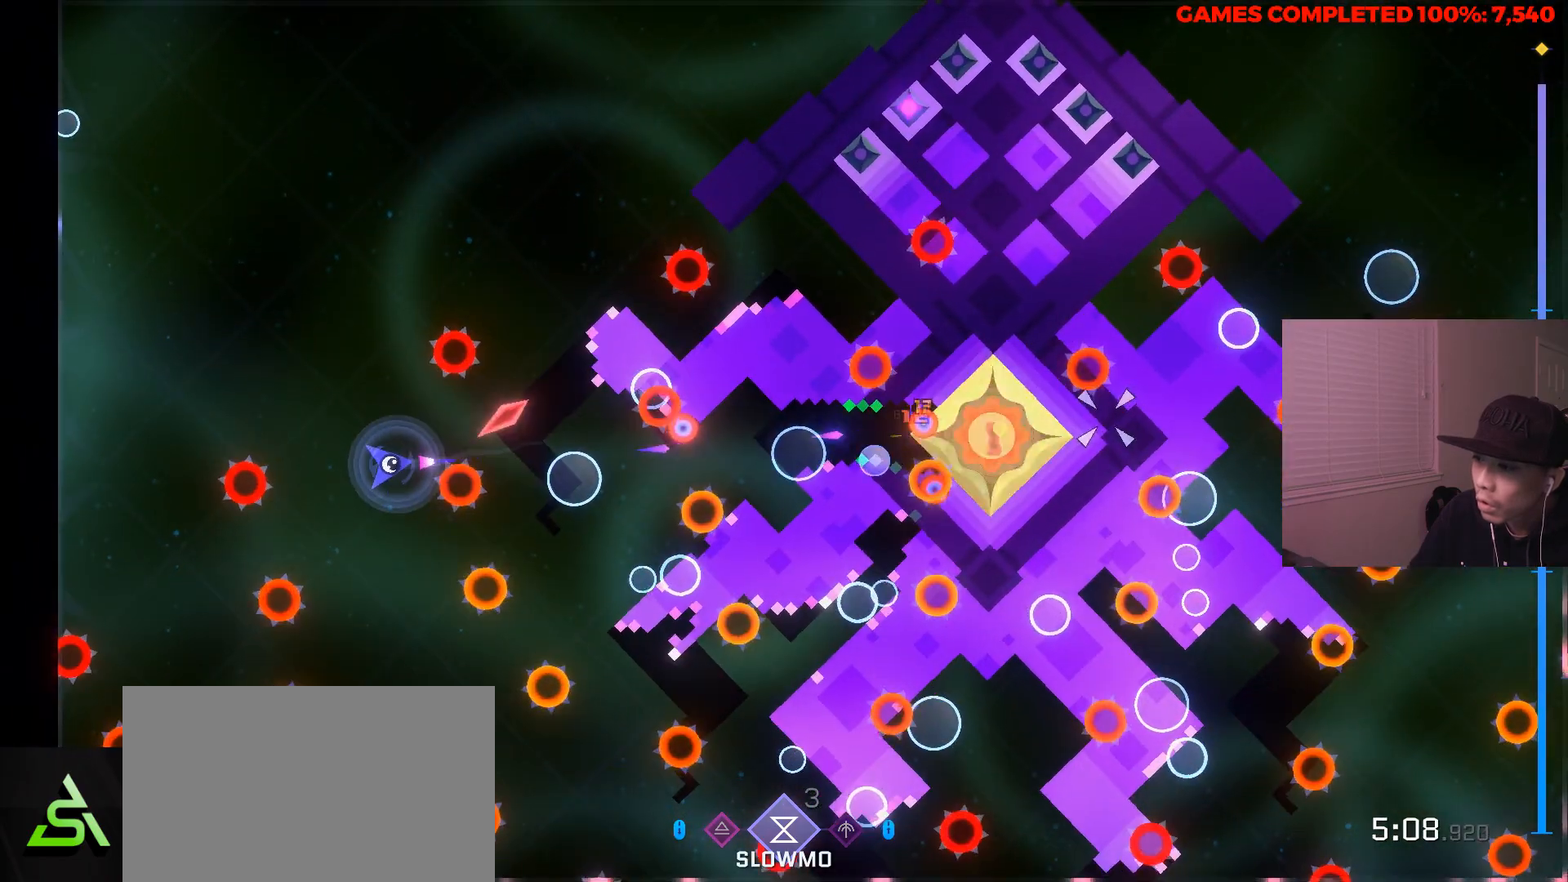
{"keys": ["w"], "mouse": ["left", "right"], "events": [[83, "a", "up"], [83, "w", "down"], [267, "a", "down"], [267, "w", "up"], [450, "a", "up"], [450, "w", "down"]]}
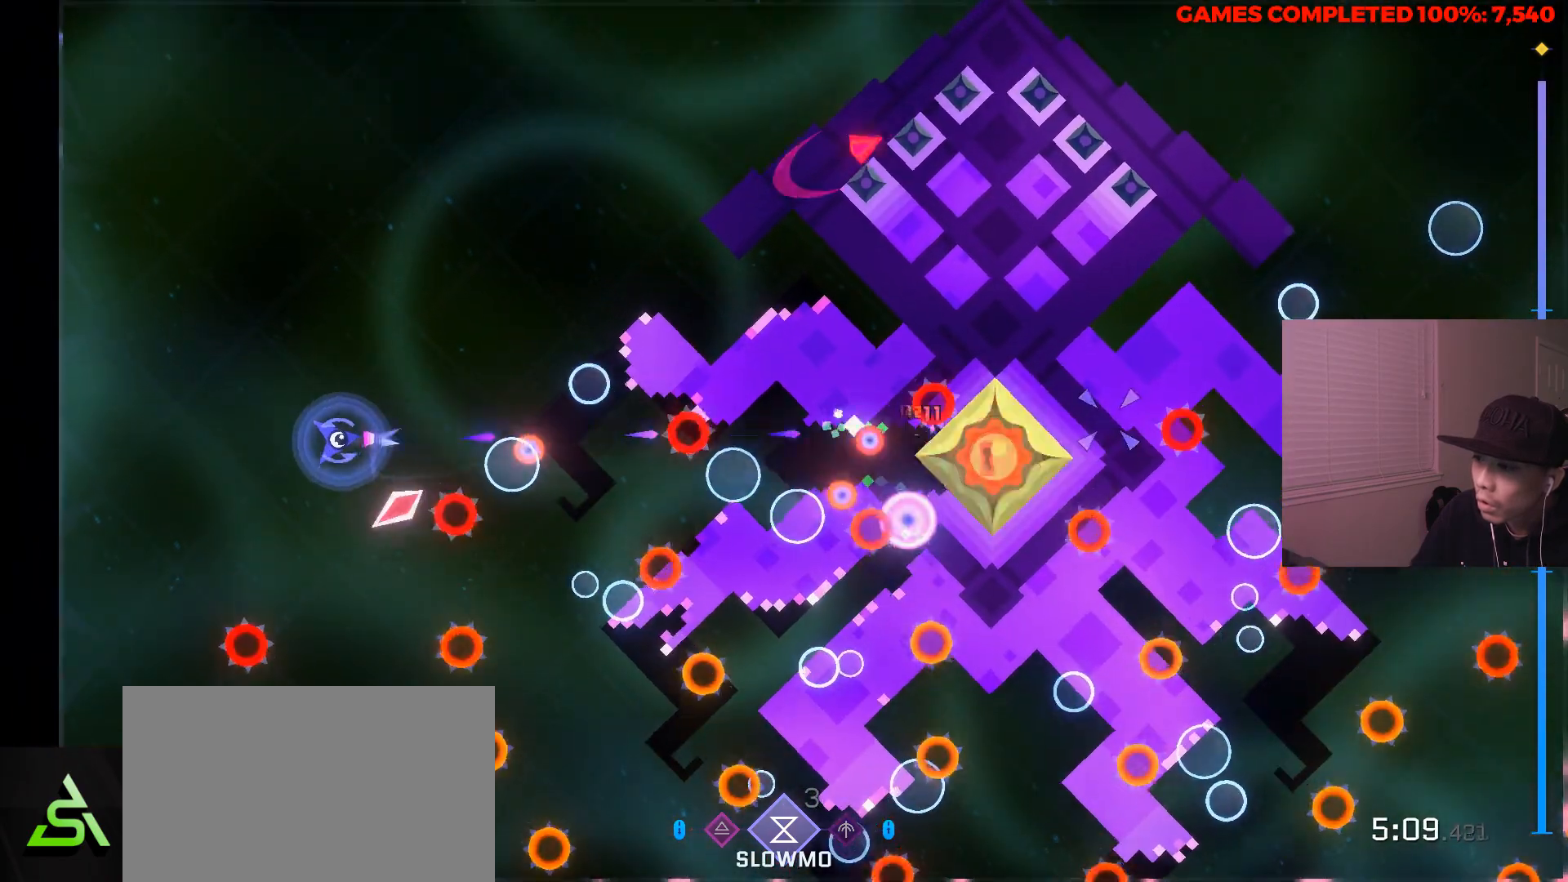
{"keys": ["a"], "mouse": ["left", "right"], "events": [[283, "w", "up"], [467, "a", "down"]]}
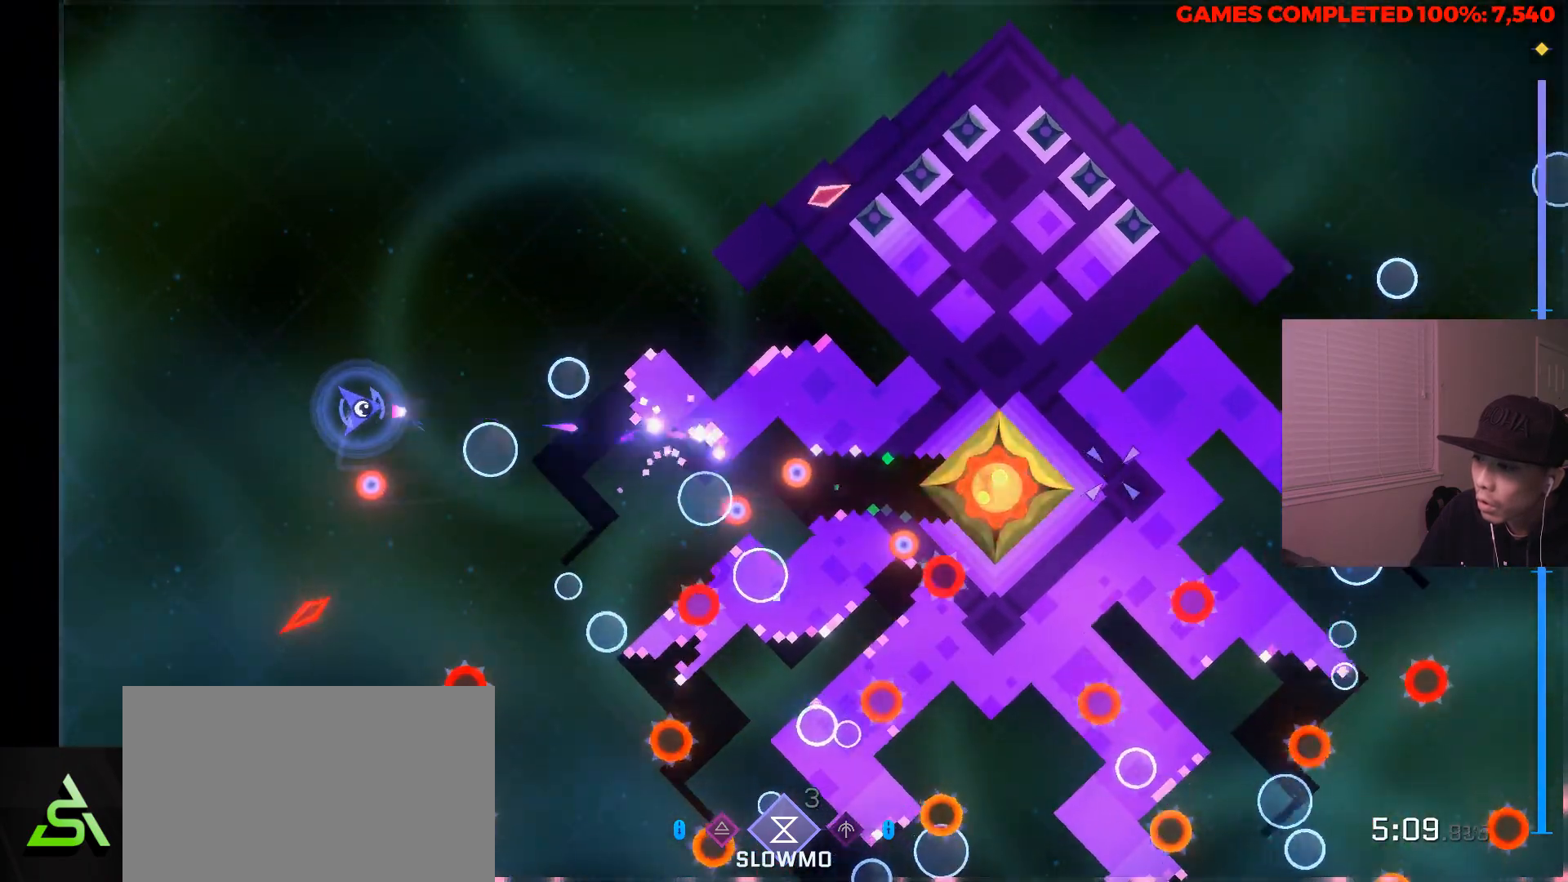
{"keys": ["d"], "mouse": ["left", "right"], "events": [[200, "a", "up"], [483, "d", "down"]]}
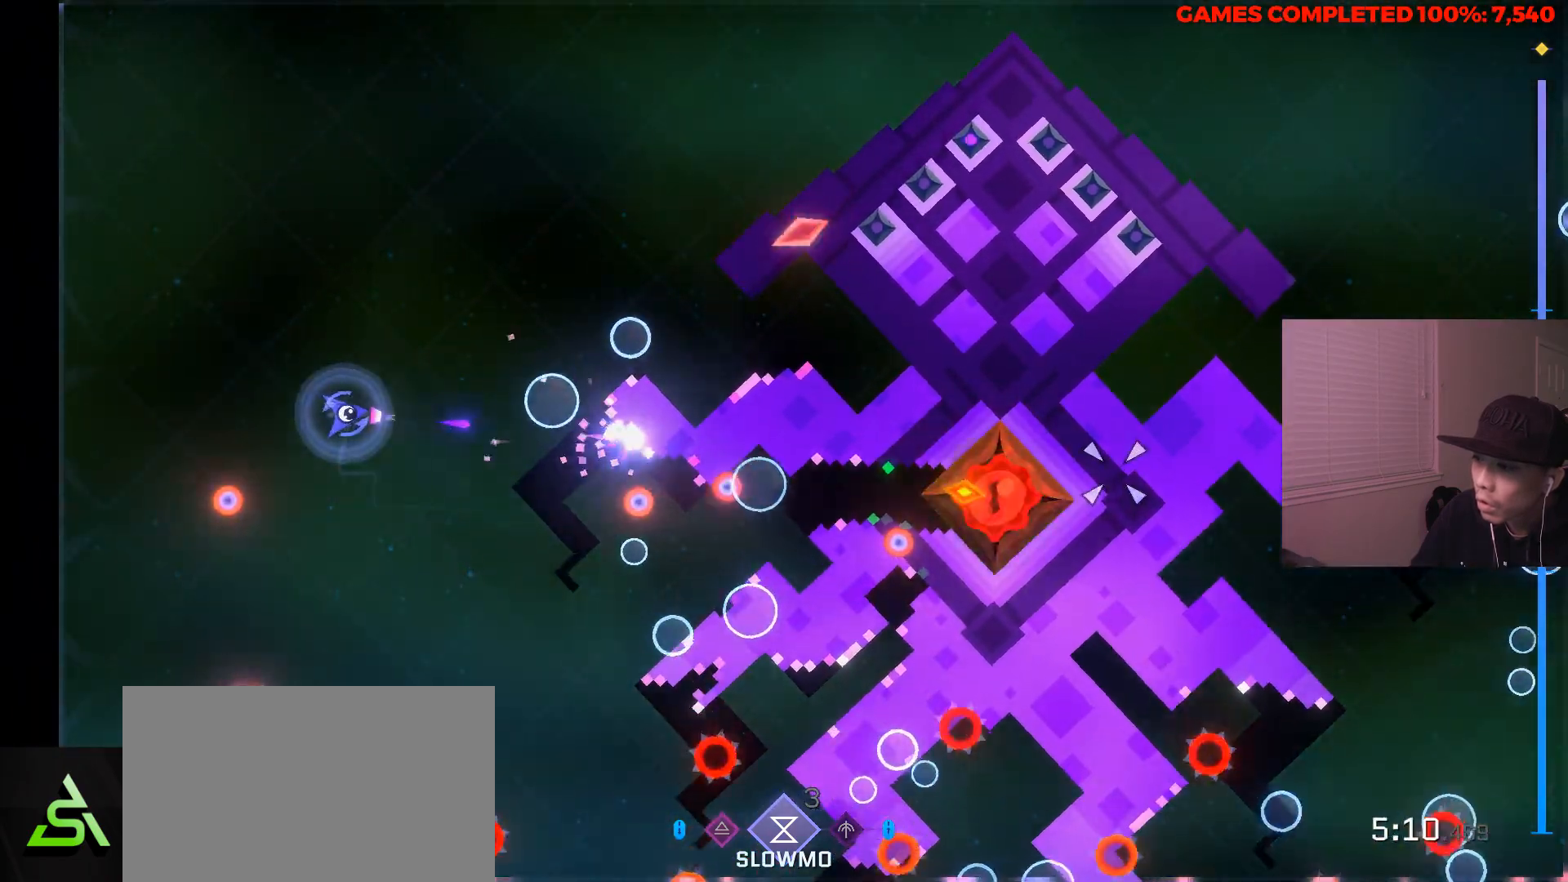
{"keys": ["a", "s"], "mouse": ["left", "right"], "events": [[83, "s", "down"], [133, "d", "up"], [367, "a", "down"]]}
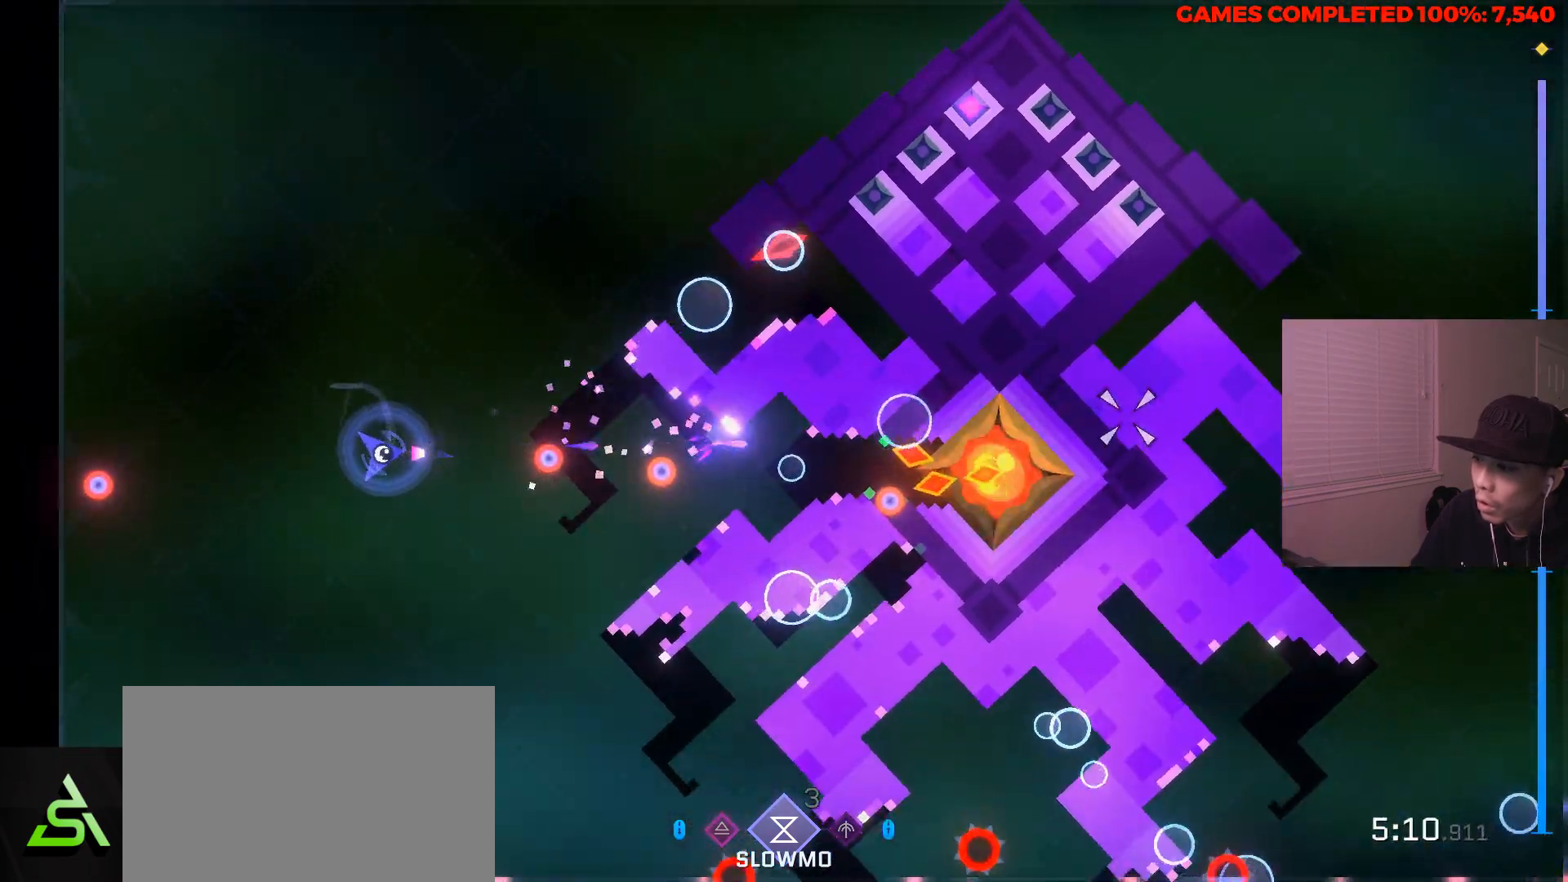
{"keys": ["a"], "mouse": ["left", "right"], "events": [[50, "a", "up"], [50, "s", "up"], [283, "a", "down"], [283, "s", "down"], [417, "s", "up"]]}
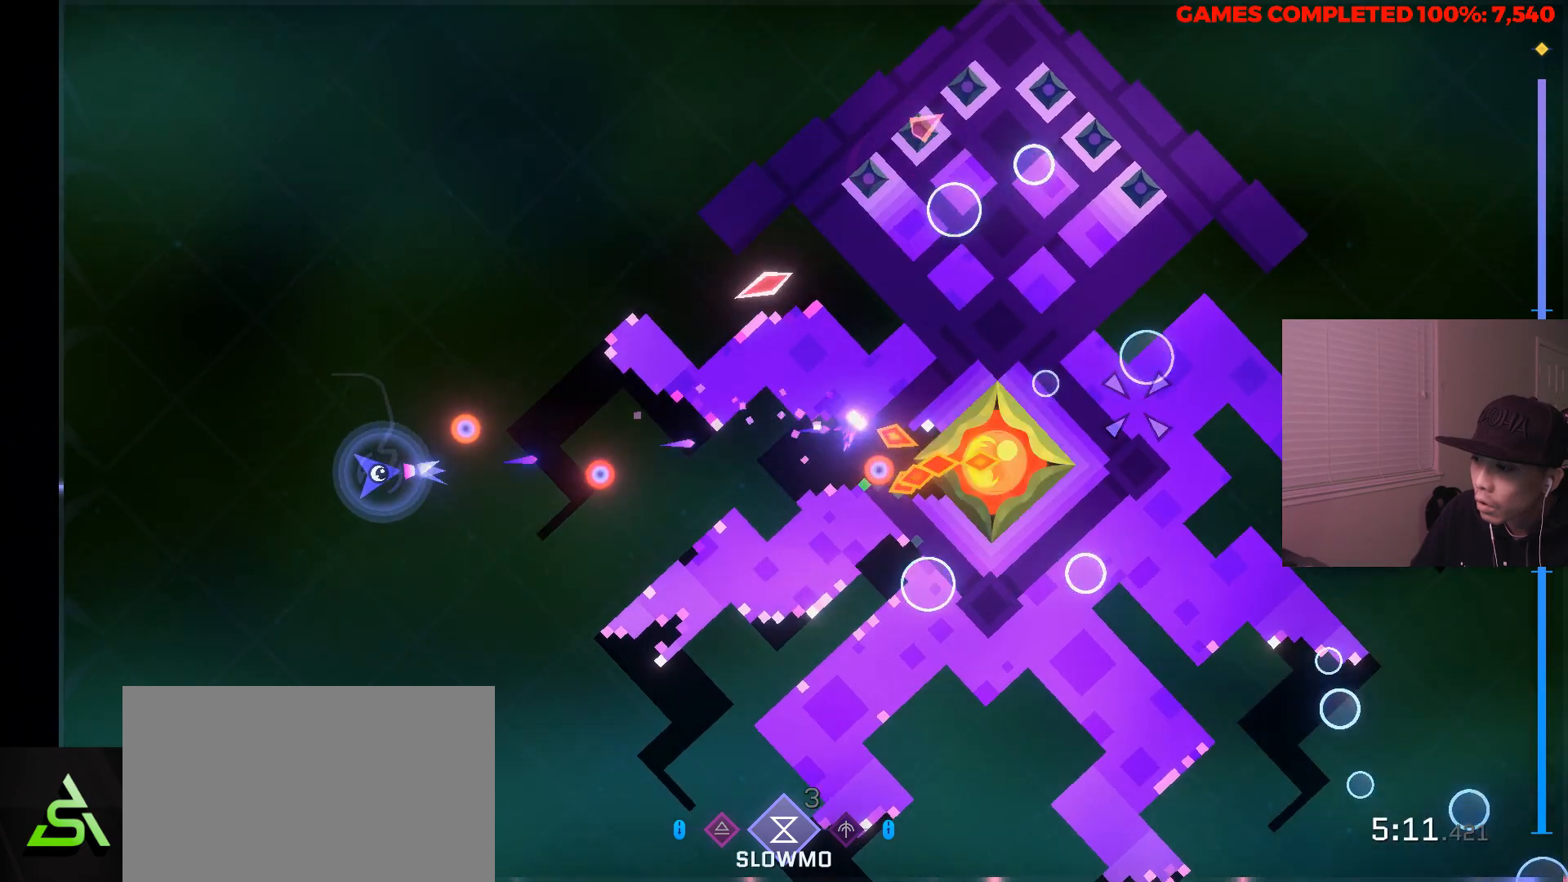
{"keys": ["a"], "mouse": ["left", "right"], "events": [[67, "a", "up"], [350, "a", "down"], [350, "s", "down"], [483, "s", "up"]]}
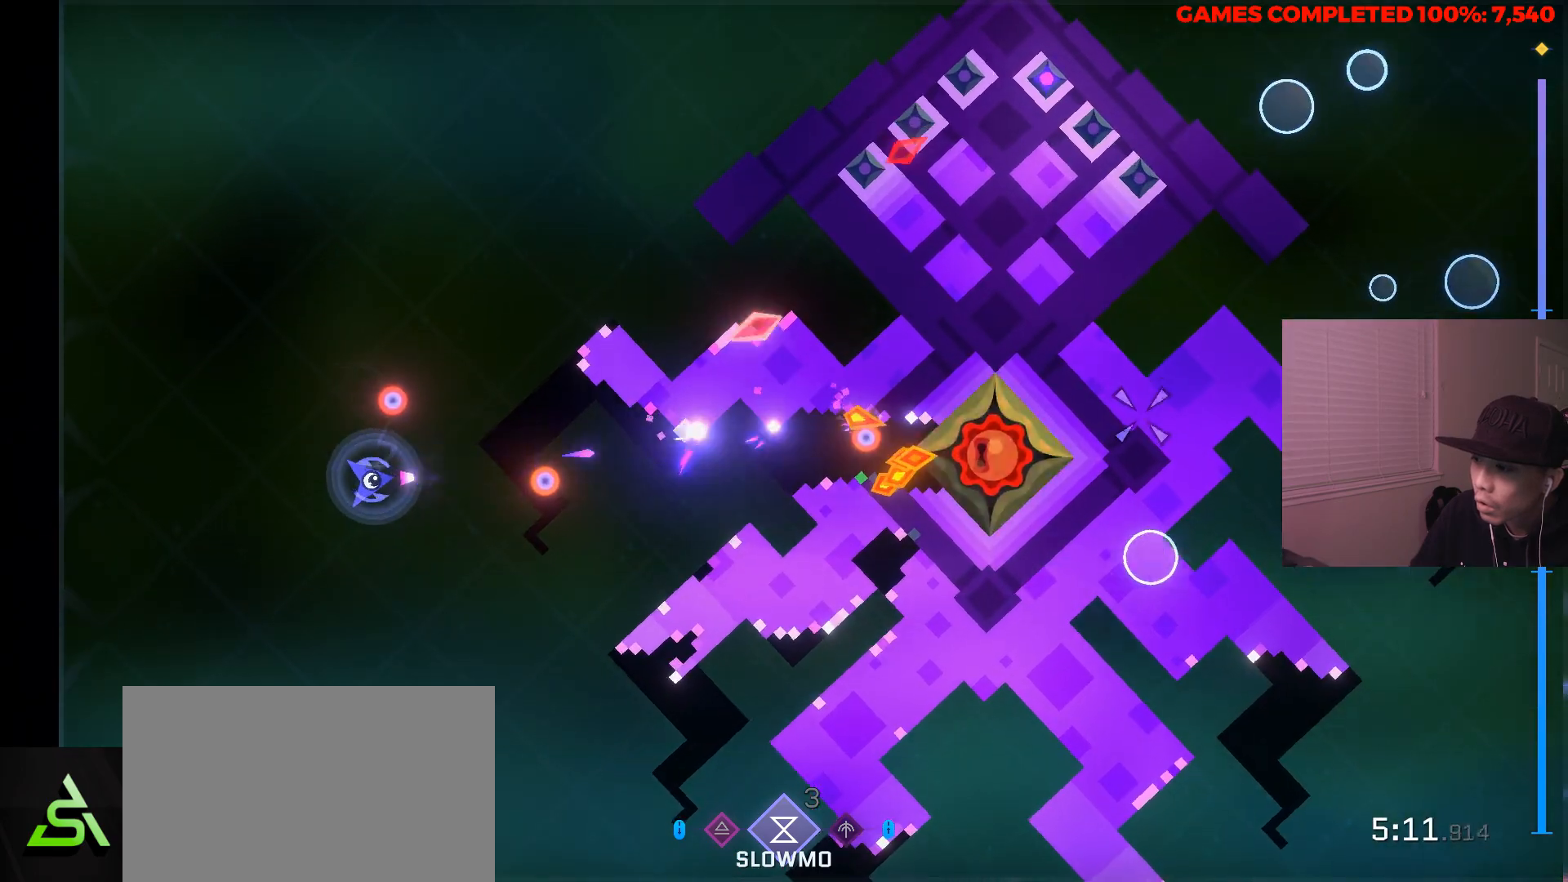
{"keys": [], "mouse": ["left", "right"], "events": [[33, "a", "up"], [217, "a", "down"], [267, "s", "down"], [400, "s", "up"], [450, "a", "up"]]}
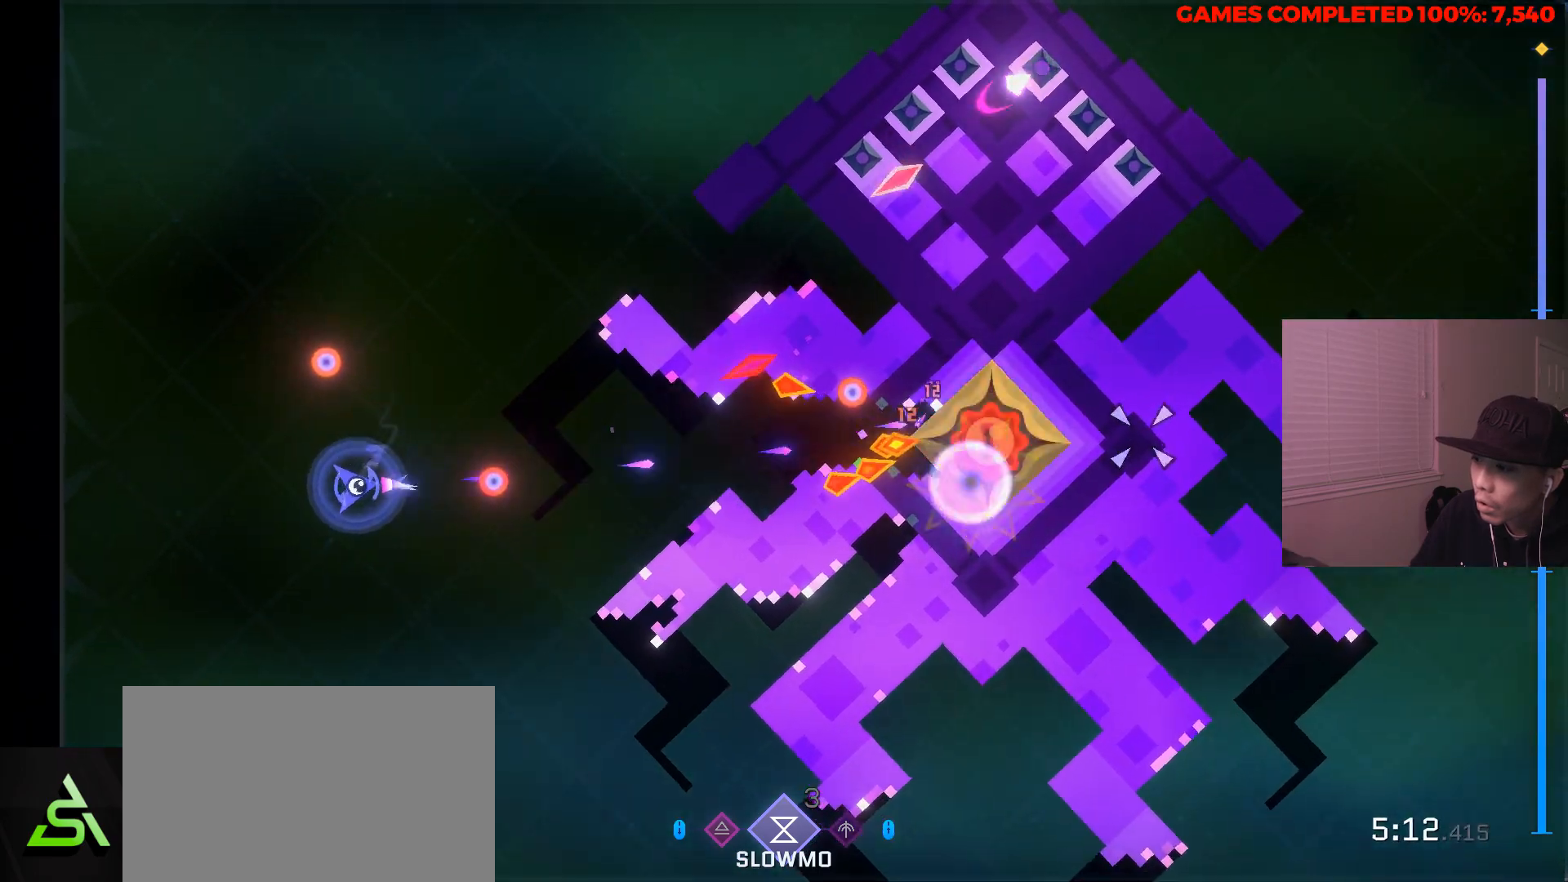
{"keys": ["a", "w"], "mouse": ["left", "right"], "events": [[100, "a", "down"], [367, "a", "up"], [467, "a", "down"], [467, "w", "down"]]}
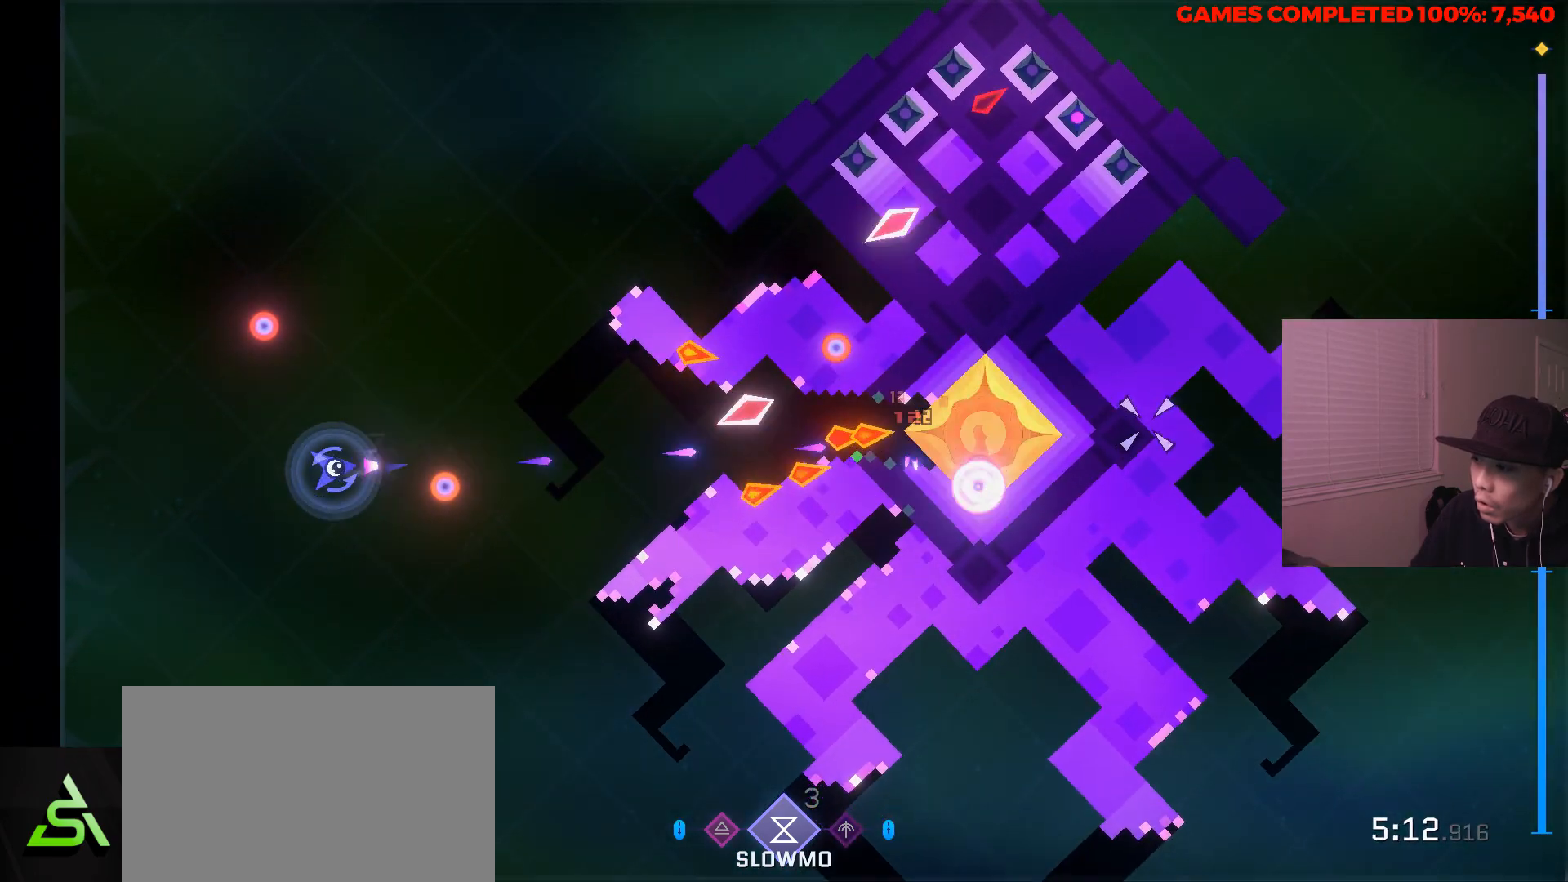
{"keys": [], "mouse": ["left", "right"], "events": [[17, "w", "up"], [250, "w", "down"], [300, "a", "up"], [300, "w", "up"]]}
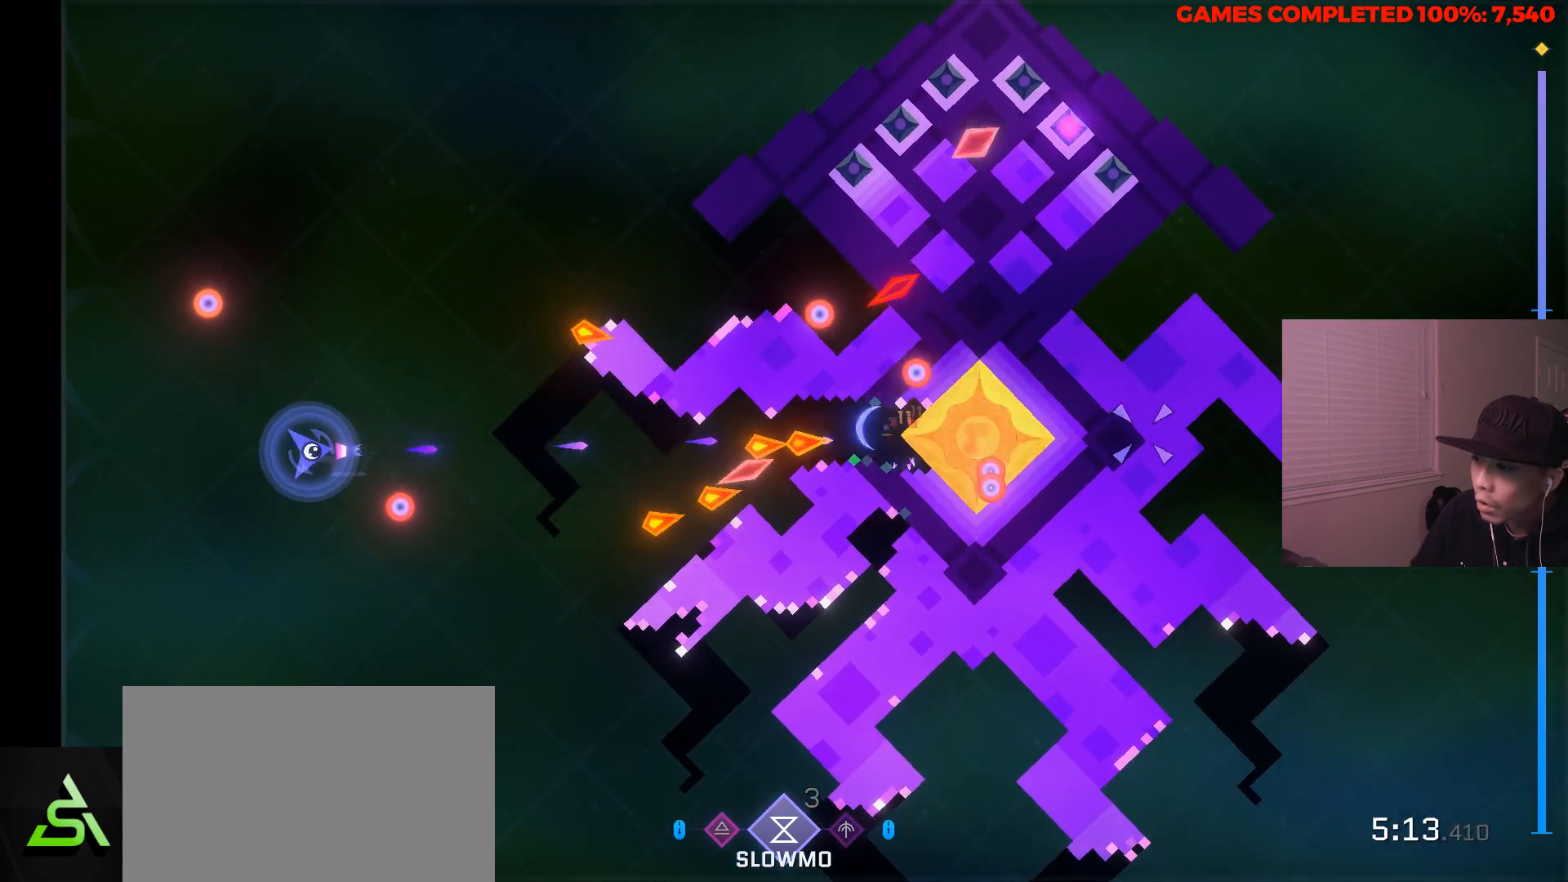
{"keys": [], "mouse": ["left", "right"], "events": [[33, "d", "down"], [167, "d", "up"]]}
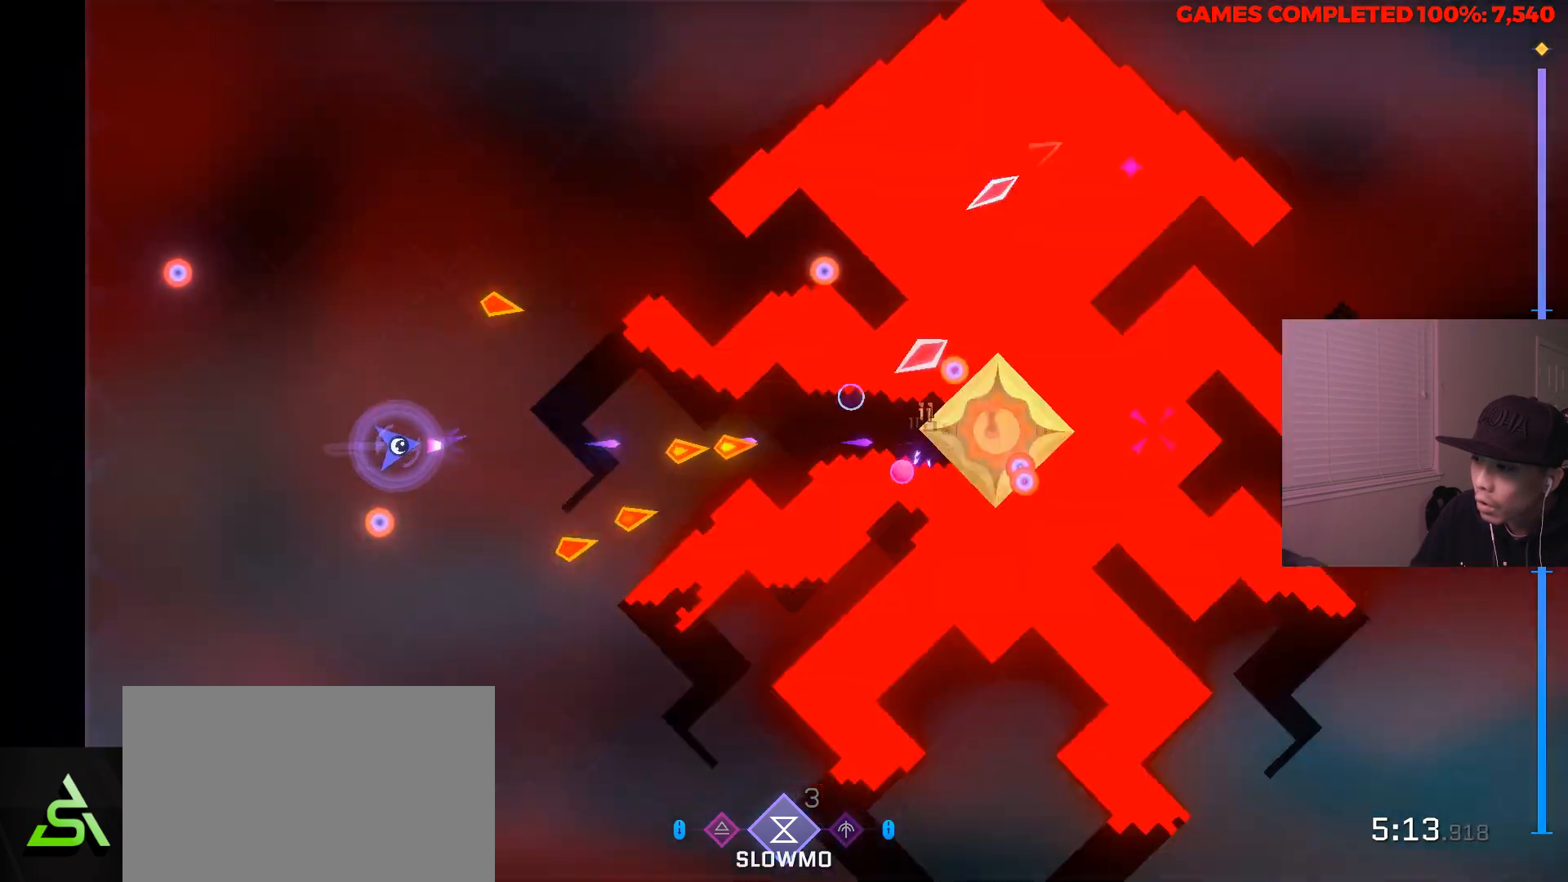
{"keys": [], "mouse": ["left", "right"], "events": [[383, "a", "down"], [467, "a", "up"]]}
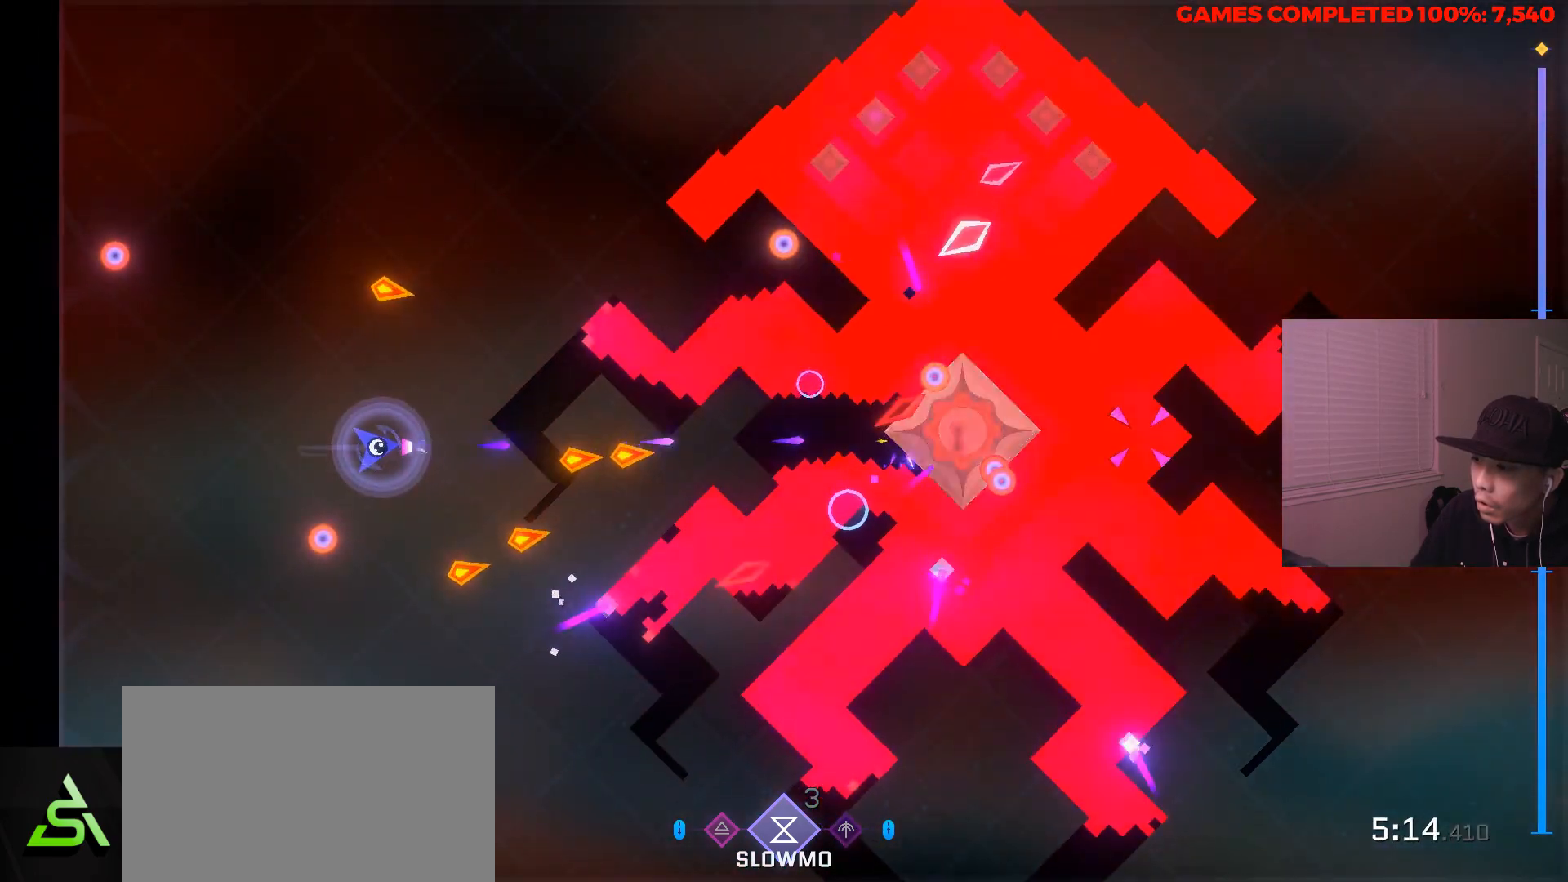
{"keys": ["w"], "mouse": [], "events": [[67, "a", "down"], [150, "w", "down"], [200, "mouse_left", "up"], [200, "mouse_right", "up"], [383, "a", "up"]]}
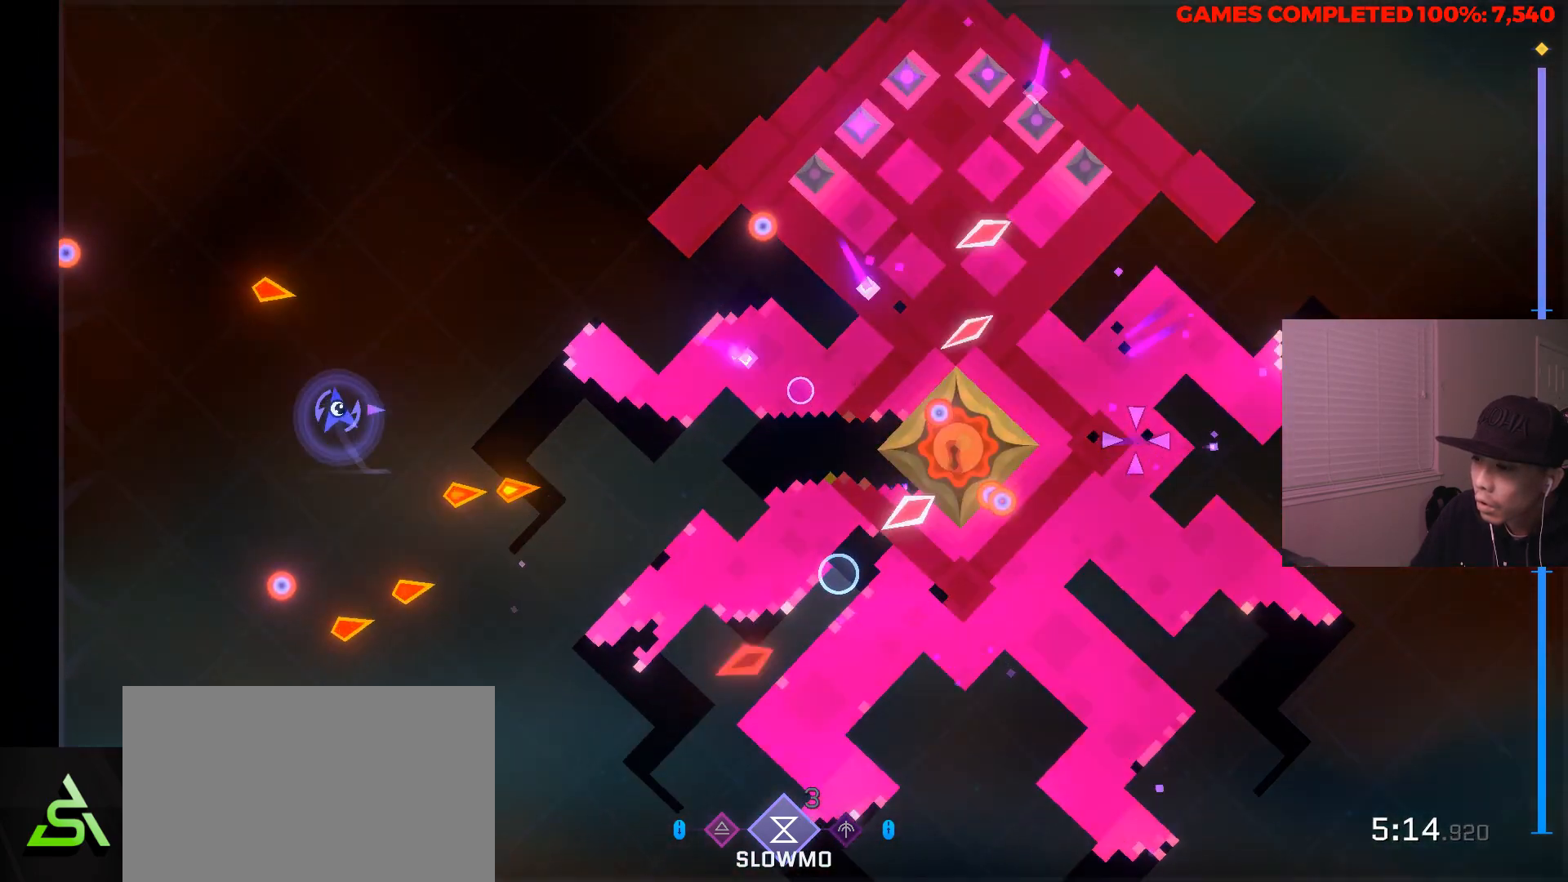
{"keys": [], "mouse": [], "events": [[33, "w", "up"]]}
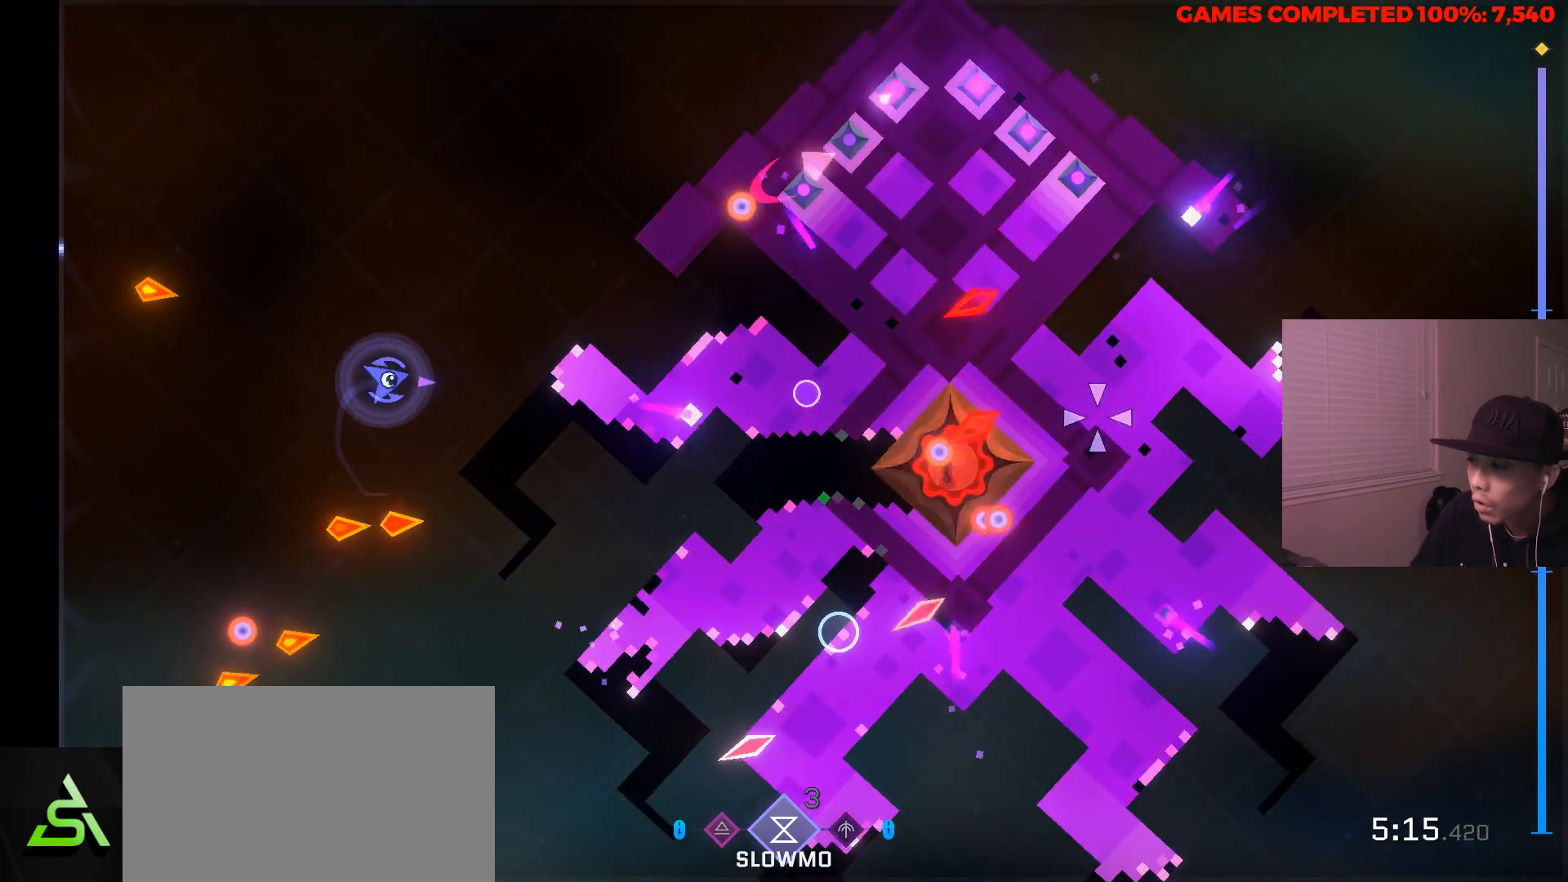
{"keys": [], "mouse": [], "events": []}
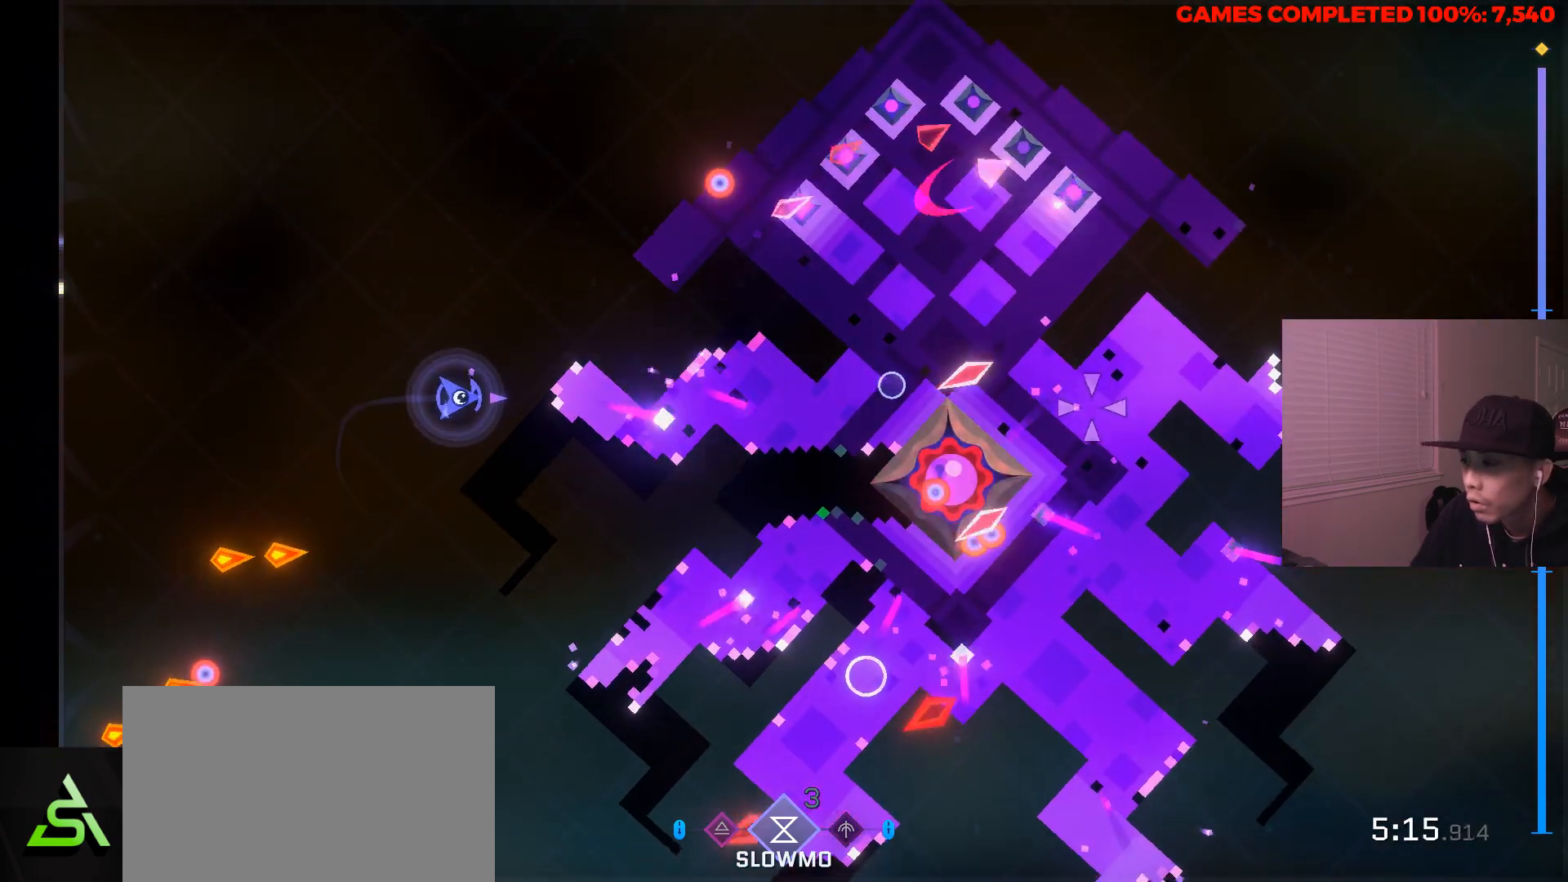
{"keys": ["s"], "mouse": [], "events": [[17, "a", "down"], [117, "s", "down"], [350, "a", "up"]]}
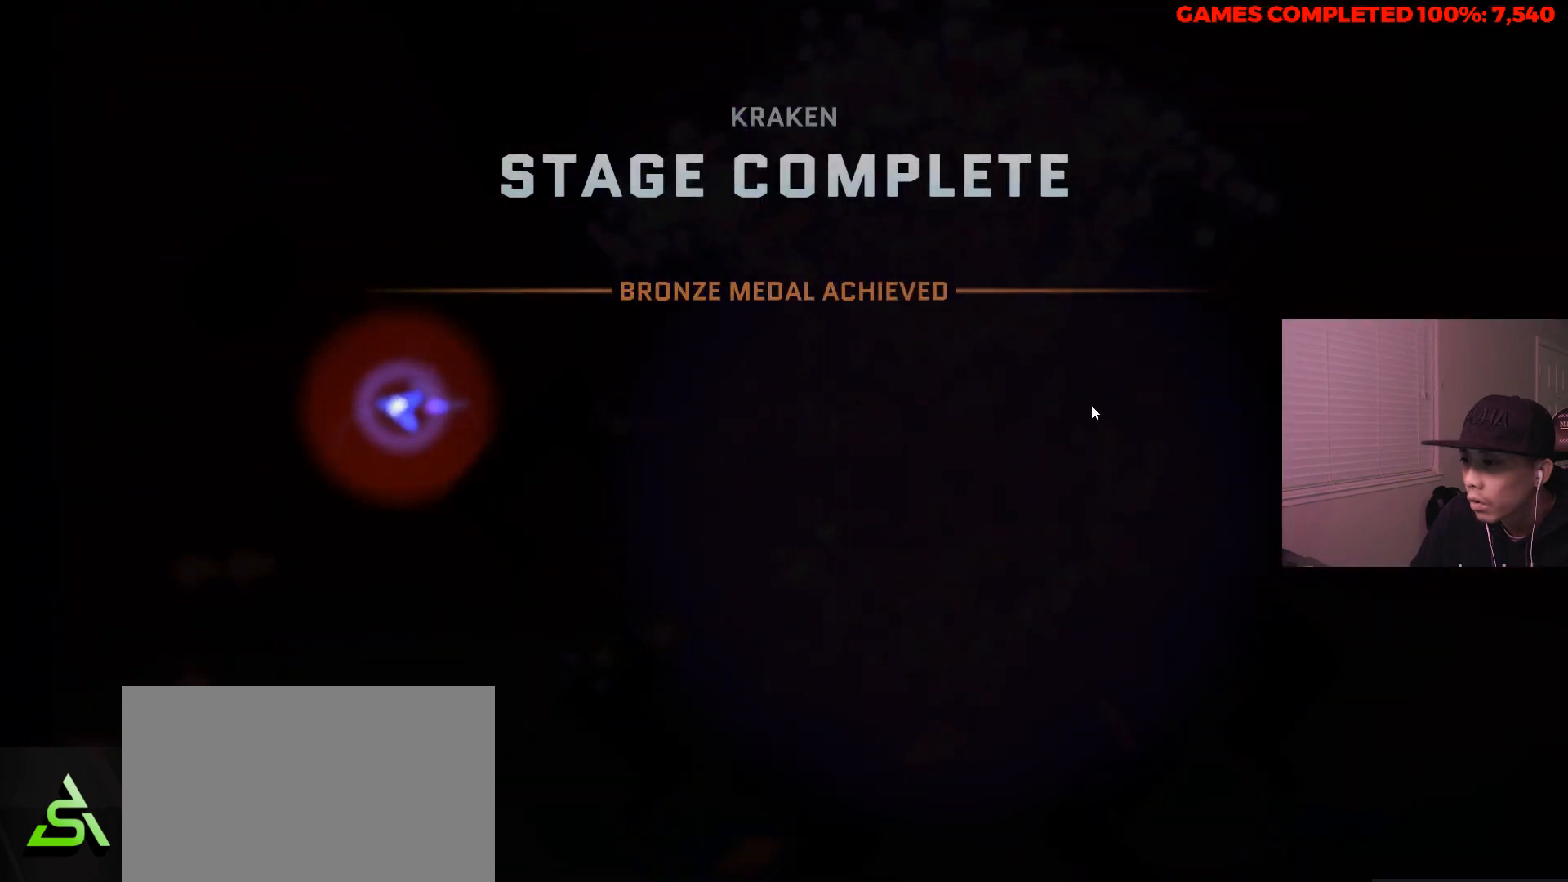
{"keys": ["s"], "mouse": [], "events": []}
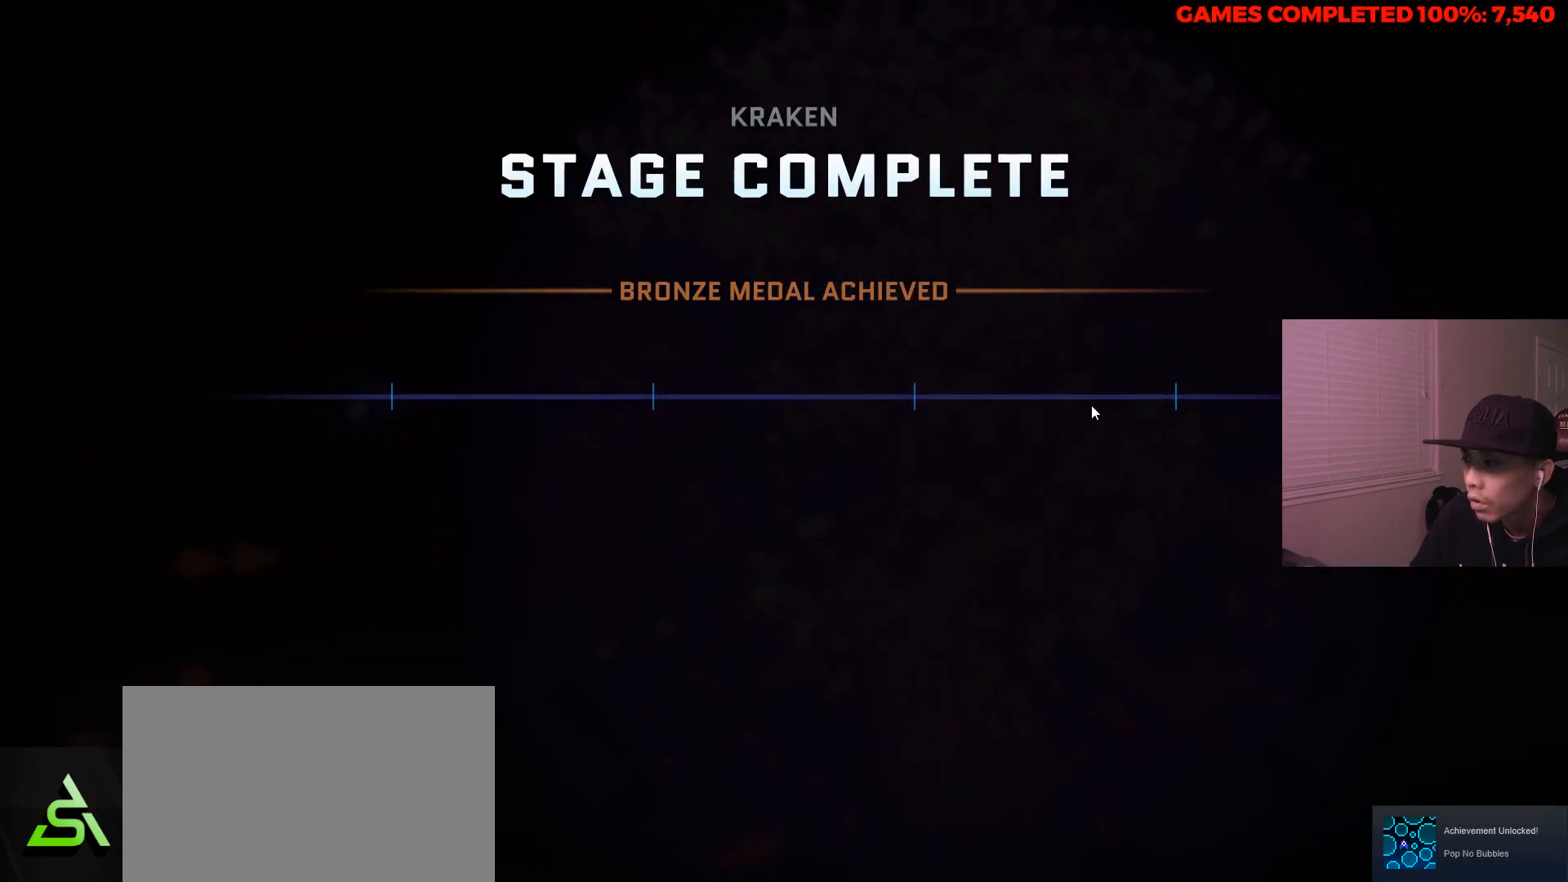
{"keys": [], "mouse": [], "events": [[183, "s", "up"]]}